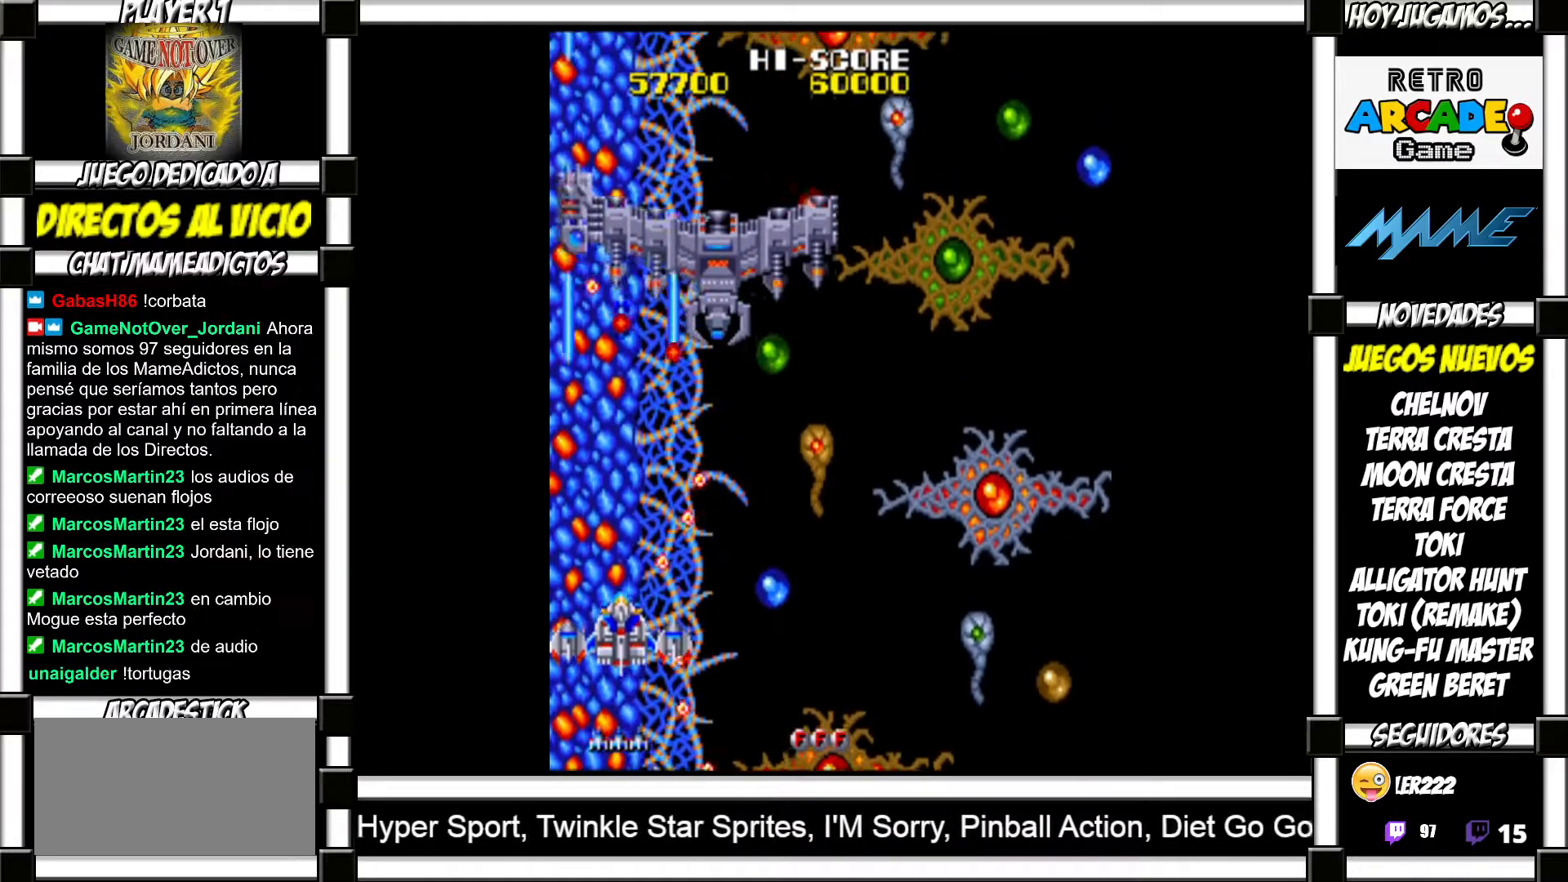
Gameplay with a controller (arcade stick); each line is a JSON object with the inputs held at the frame after it. "events" lists button and stick changes between this image and that frame as [ms after this image, input, new state], when the widget could be followed in between. Not read: L3 R3 left_stick other_buttons.
{"buttons": ["SQUARE"], "events": [[67, "TRIANGLE", "up"], [100, "TRIANGLE", "down"], [183, "TRIANGLE", "up"], [233, "SQUARE", "down"], [233, "TRIANGLE", "down"], [250, "TRIANGLE", "up"], [300, "SQUARE", "up"], [367, "SQUARE", "down"], [433, "SQUARE", "up"], [483, "SQUARE", "down"]]}
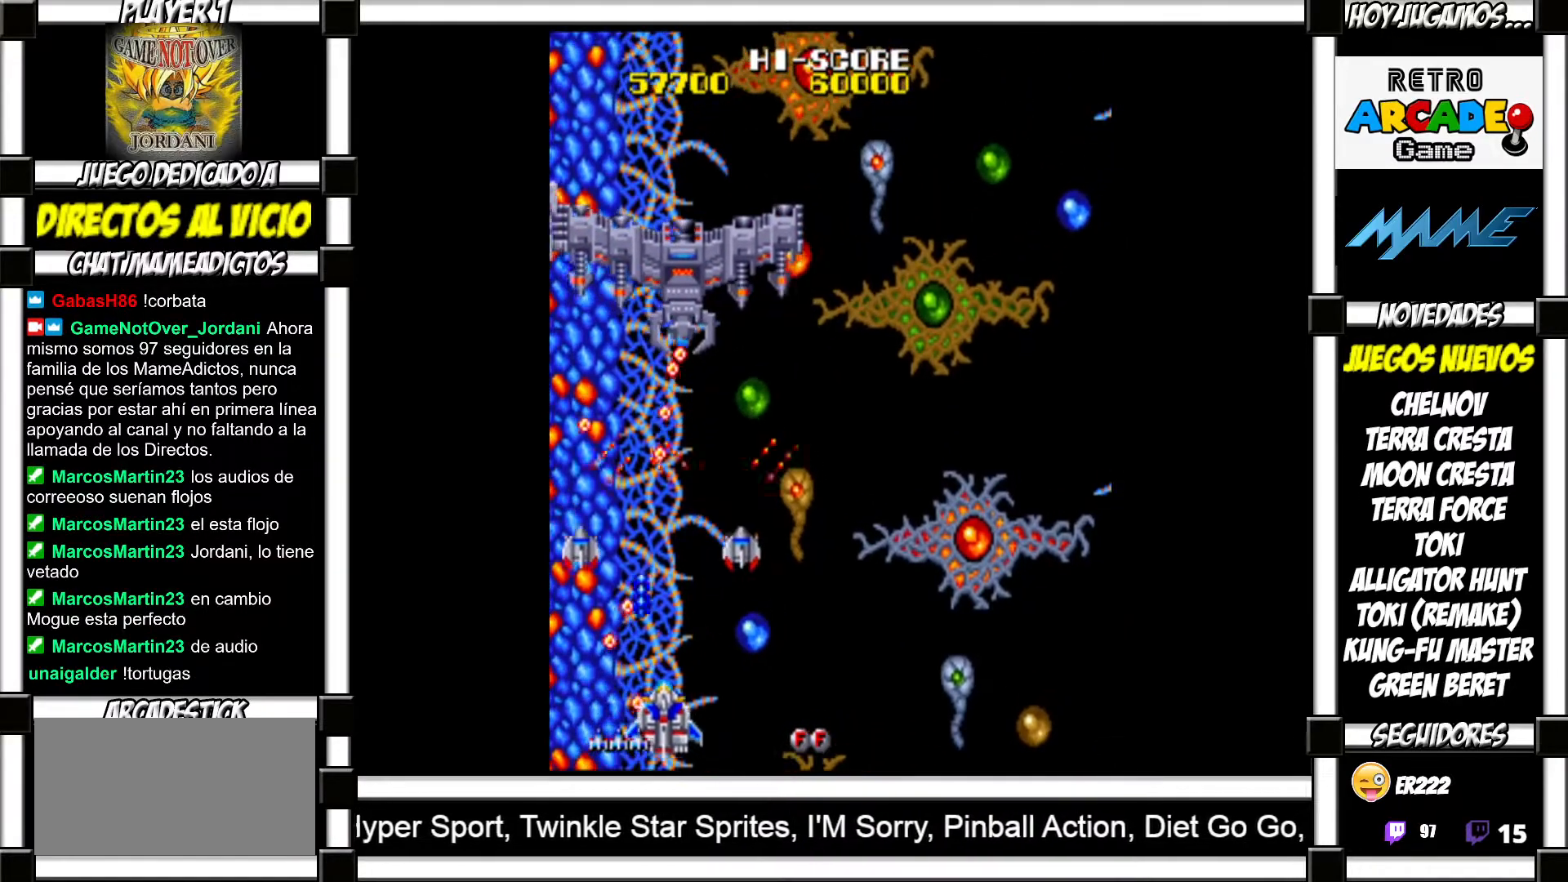
{"buttons": [], "events": [[50, "SQUARE", "up"], [117, "SQUARE", "down"], [167, "SQUARE", "up"], [250, "SQUARE", "down"], [300, "SQUARE", "up"], [383, "SQUARE", "down"], [417, "SQUARE", "up"]]}
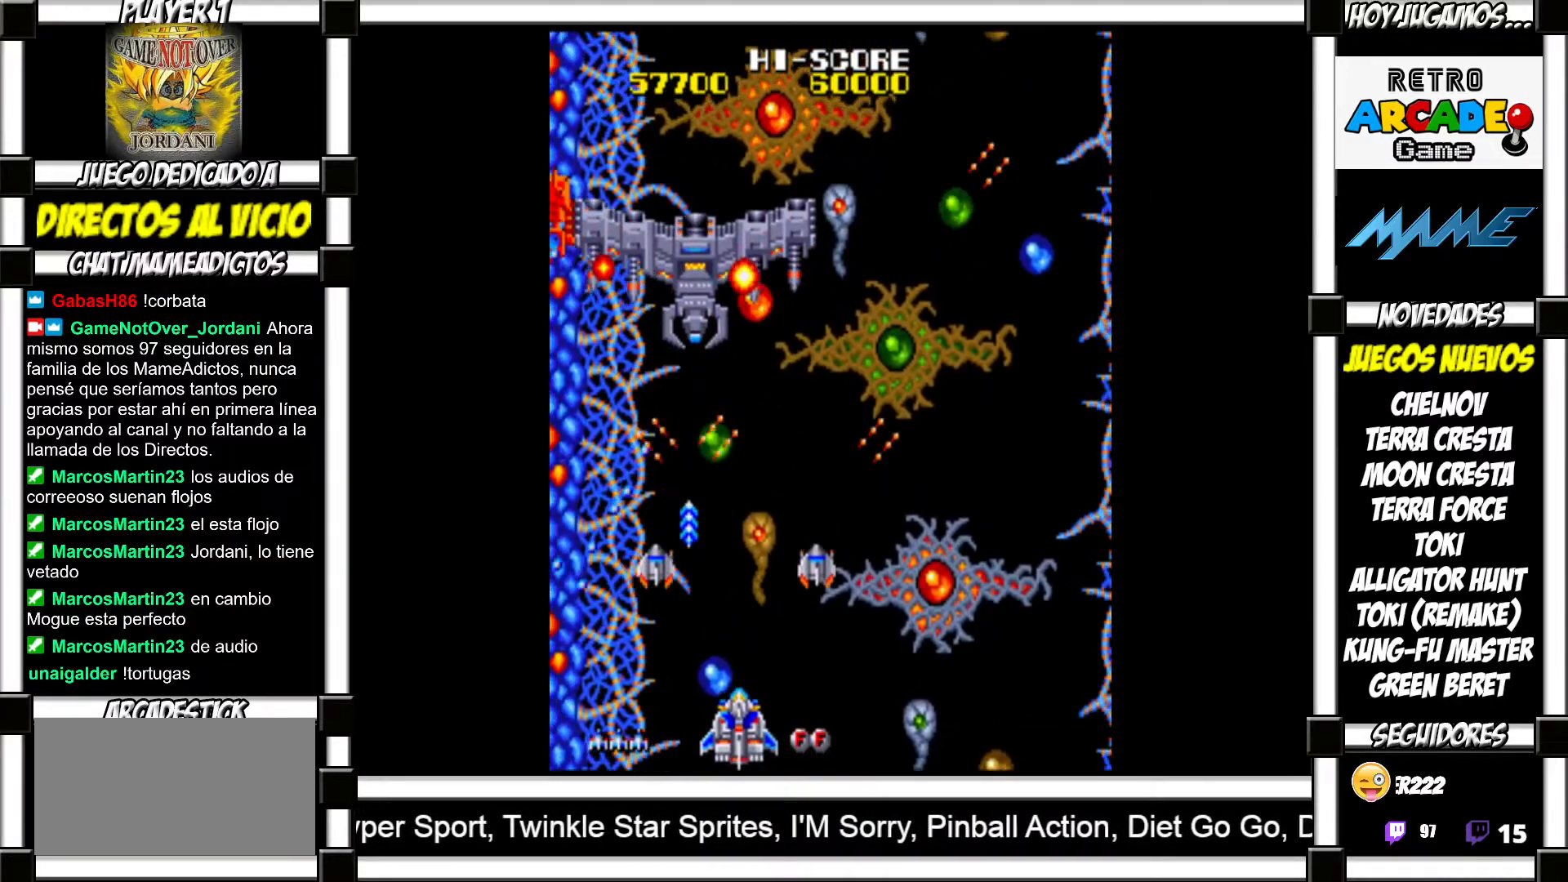
{"buttons": [], "events": [[17, "SQUARE", "down"], [67, "SQUARE", "up"], [150, "SQUARE", "down"], [200, "SQUARE", "up"], [283, "SQUARE", "down"], [333, "SQUARE", "up"], [433, "SQUARE", "down"], [483, "SQUARE", "up"]]}
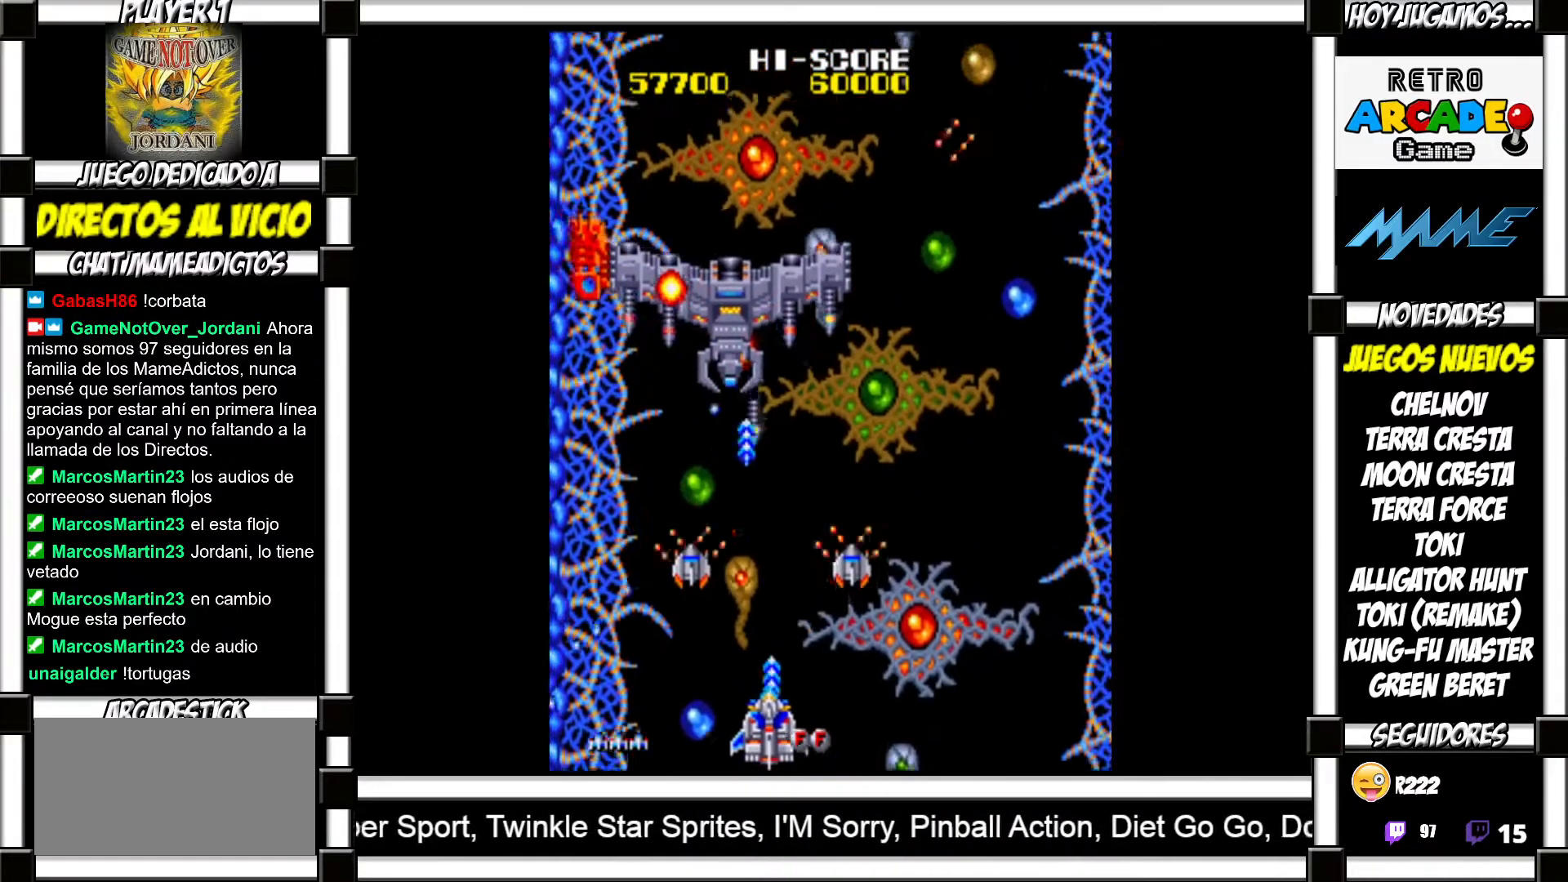
{"buttons": [], "events": [[83, "SQUARE", "down"], [133, "SQUARE", "up"], [217, "SQUARE", "down"], [267, "SQUARE", "up"], [367, "SQUARE", "down"], [417, "SQUARE", "up"]]}
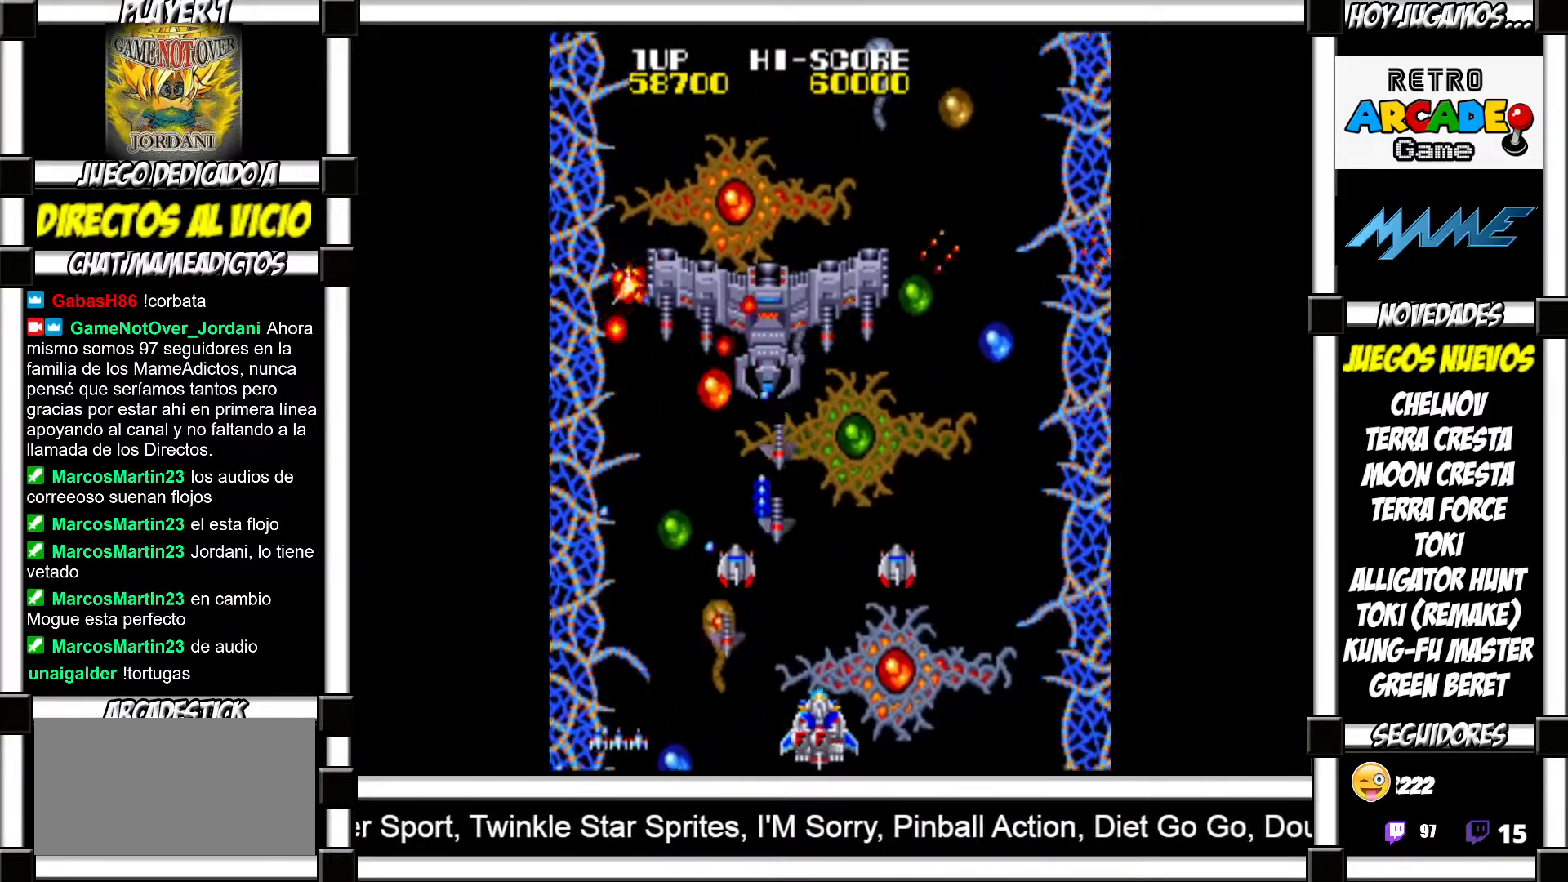
{"buttons": [], "events": [[17, "SQUARE", "down"], [67, "SQUARE", "up"], [150, "SQUARE", "down"], [200, "SQUARE", "up"], [317, "SQUARE", "down"], [367, "SQUARE", "up"], [450, "SQUARE", "down"], [500, "SQUARE", "up"]]}
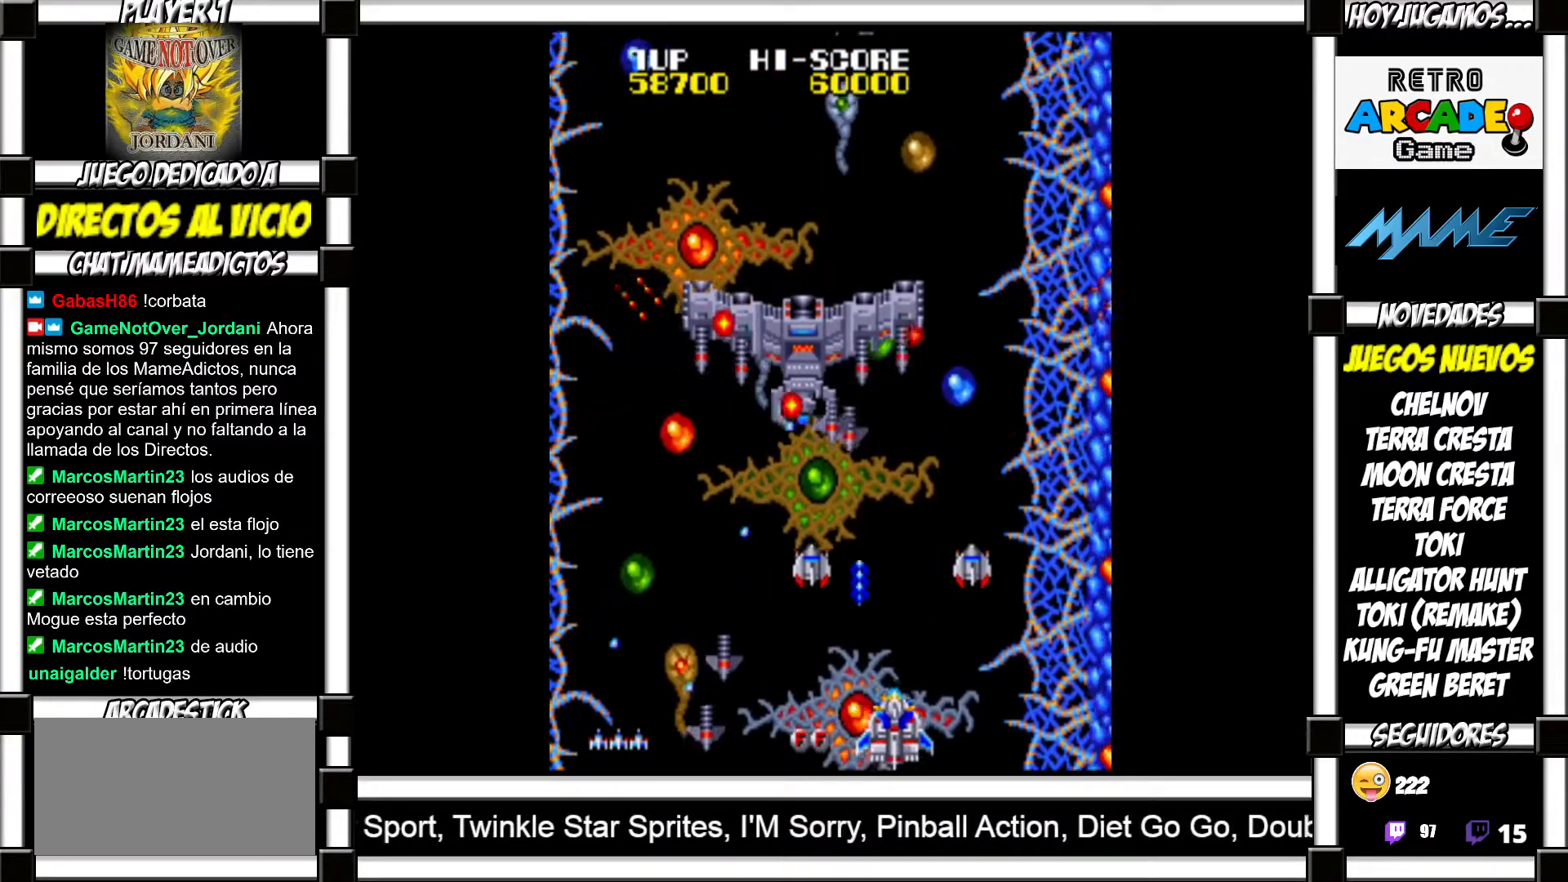
{"buttons": [], "events": [[100, "SQUARE", "down"], [167, "SQUARE", "up"], [267, "SQUARE", "down"], [333, "SQUARE", "up"], [417, "SQUARE", "down"], [483, "SQUARE", "up"]]}
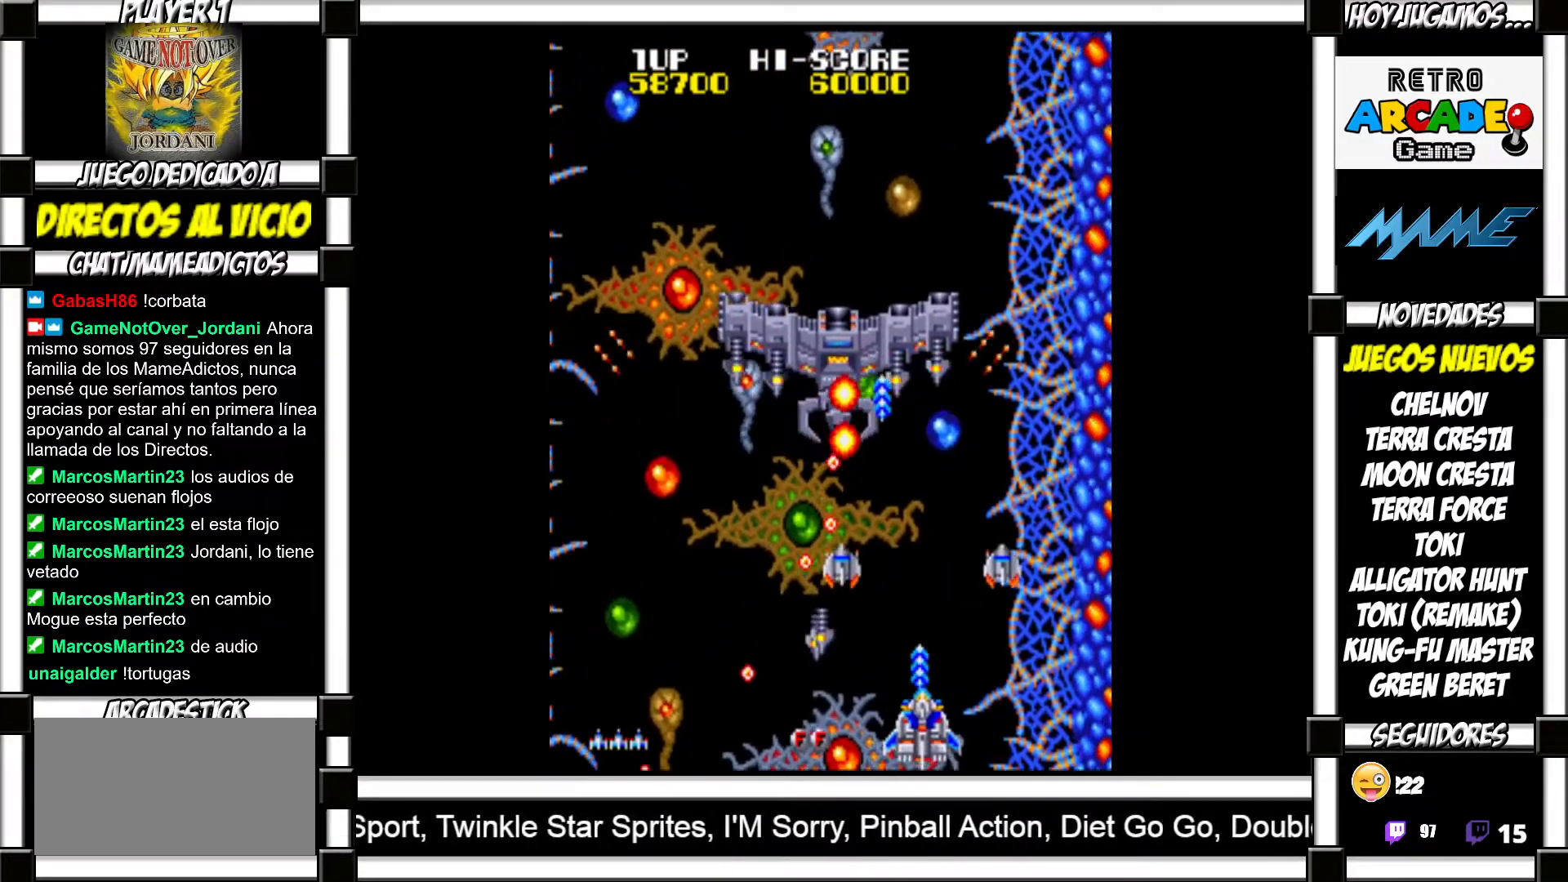
{"buttons": [], "events": [[83, "SQUARE", "down"], [150, "SQUARE", "up"], [250, "SQUARE", "down"], [300, "SQUARE", "up"], [417, "SQUARE", "down"], [467, "SQUARE", "up"]]}
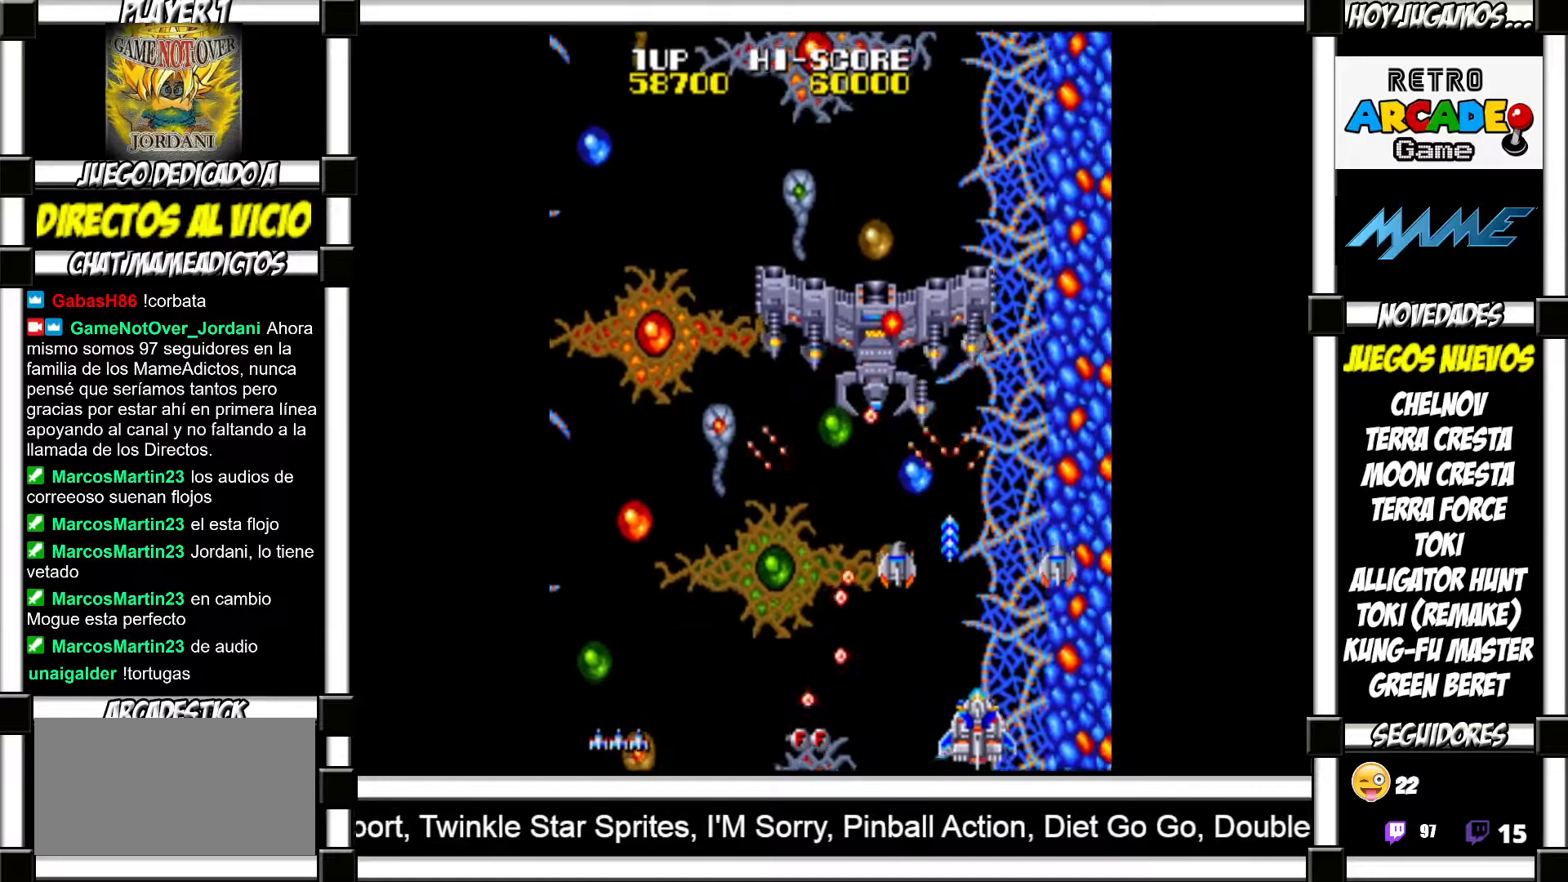
{"buttons": [], "events": [[83, "SQUARE", "down"], [133, "SQUARE", "up"], [217, "SQUARE", "down"], [283, "SQUARE", "up"], [367, "SQUARE", "down"], [417, "SQUARE", "up"]]}
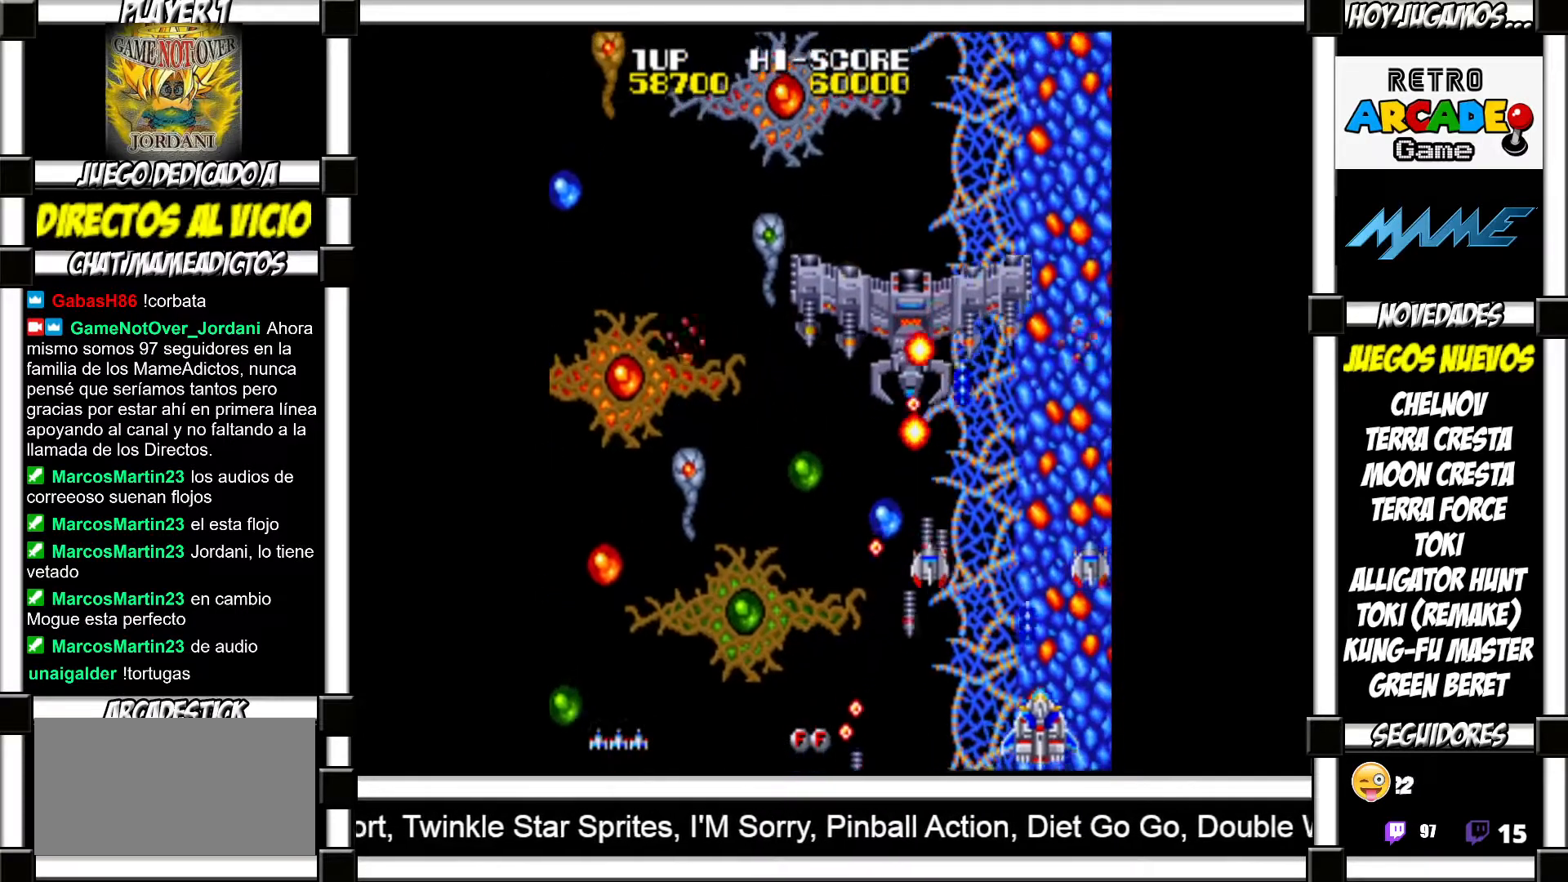
{"buttons": [], "events": [[33, "SQUARE", "down"], [67, "SQUARE", "up"], [167, "SQUARE", "down"], [200, "SQUARE", "up"], [317, "SQUARE", "down"], [350, "SQUARE", "up"], [450, "SQUARE", "down"], [467, "SQUARE", "up"]]}
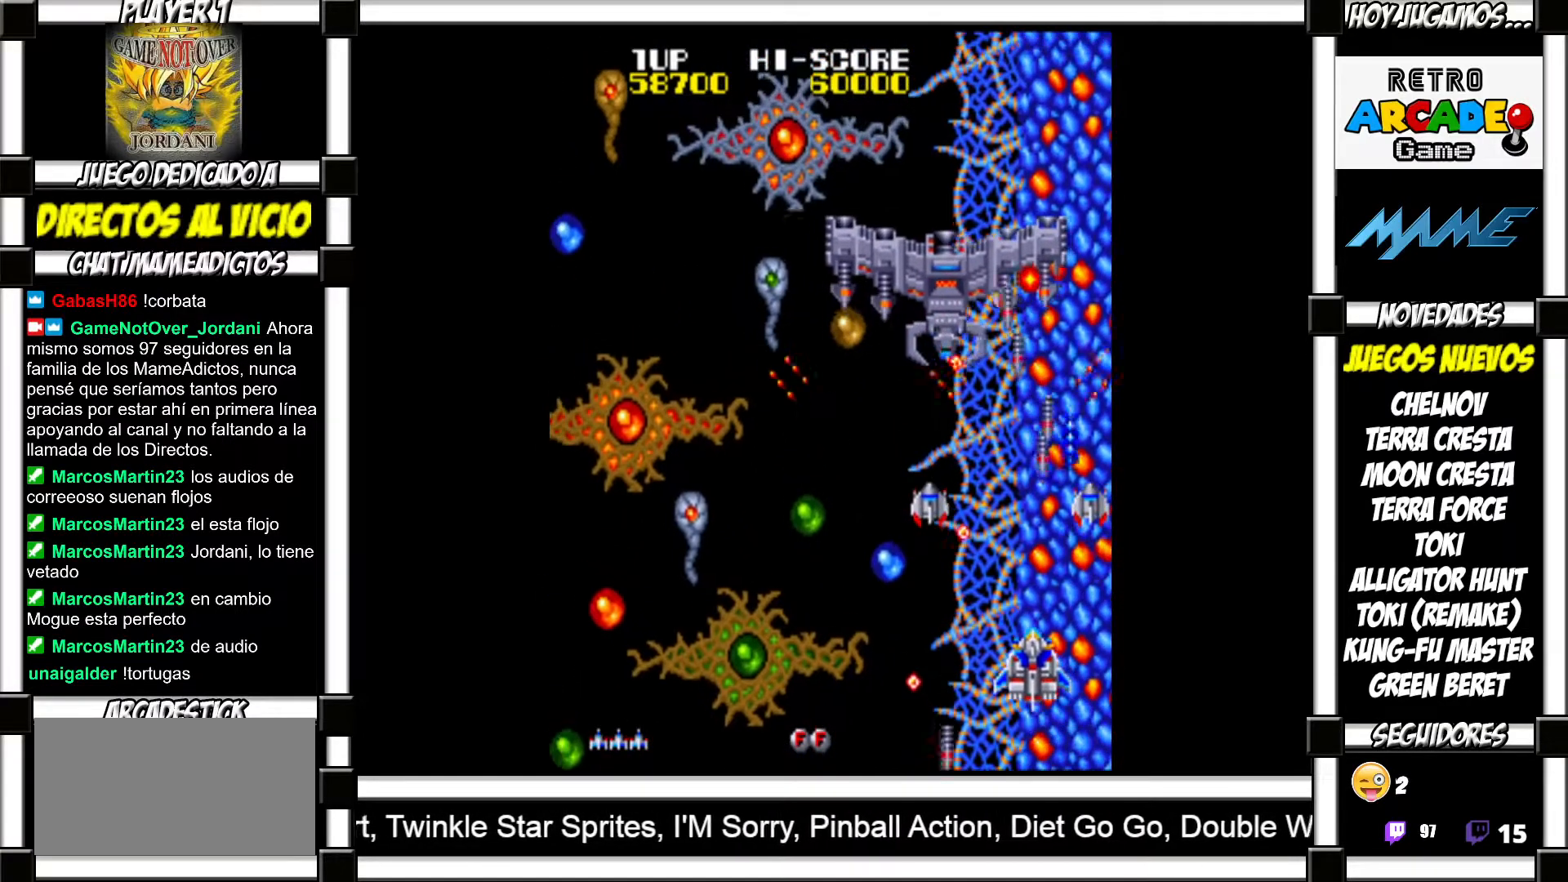
{"buttons": [], "events": [[50, "SQUARE", "down"], [100, "SQUARE", "up"], [183, "SQUARE", "down"], [250, "SQUARE", "up"], [317, "SQUARE", "down"], [367, "SQUARE", "up"], [417, "SQUARE", "down"], [483, "SQUARE", "up"]]}
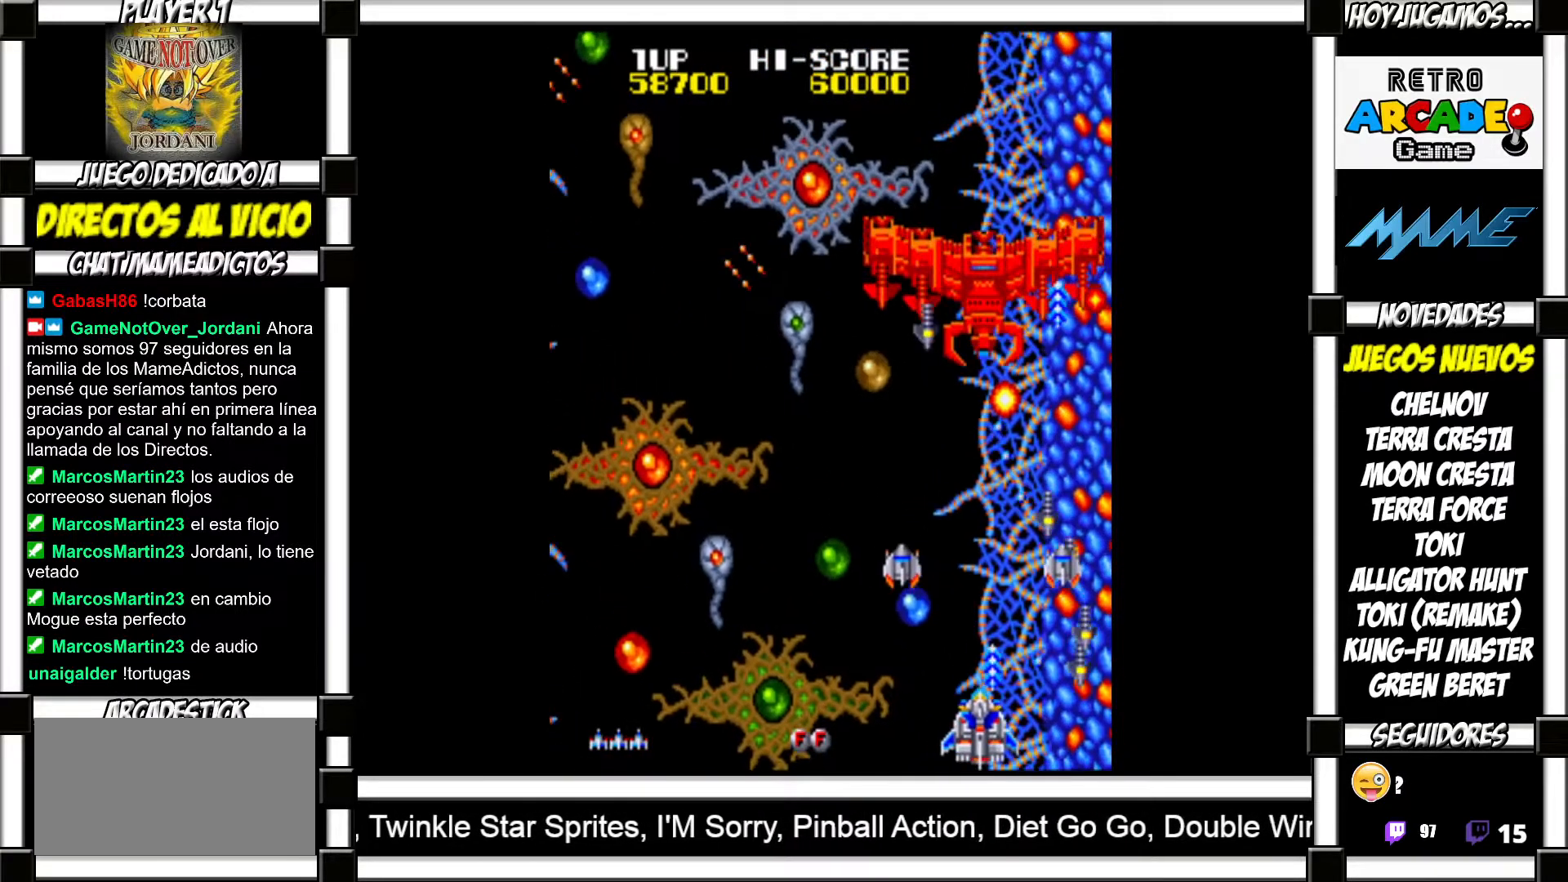
{"buttons": ["SQUARE"], "events": [[67, "SQUARE", "down"], [117, "SQUARE", "up"], [200, "SQUARE", "down"], [250, "SQUARE", "up"], [333, "SQUARE", "down"], [383, "SQUARE", "up"], [483, "SQUARE", "down"]]}
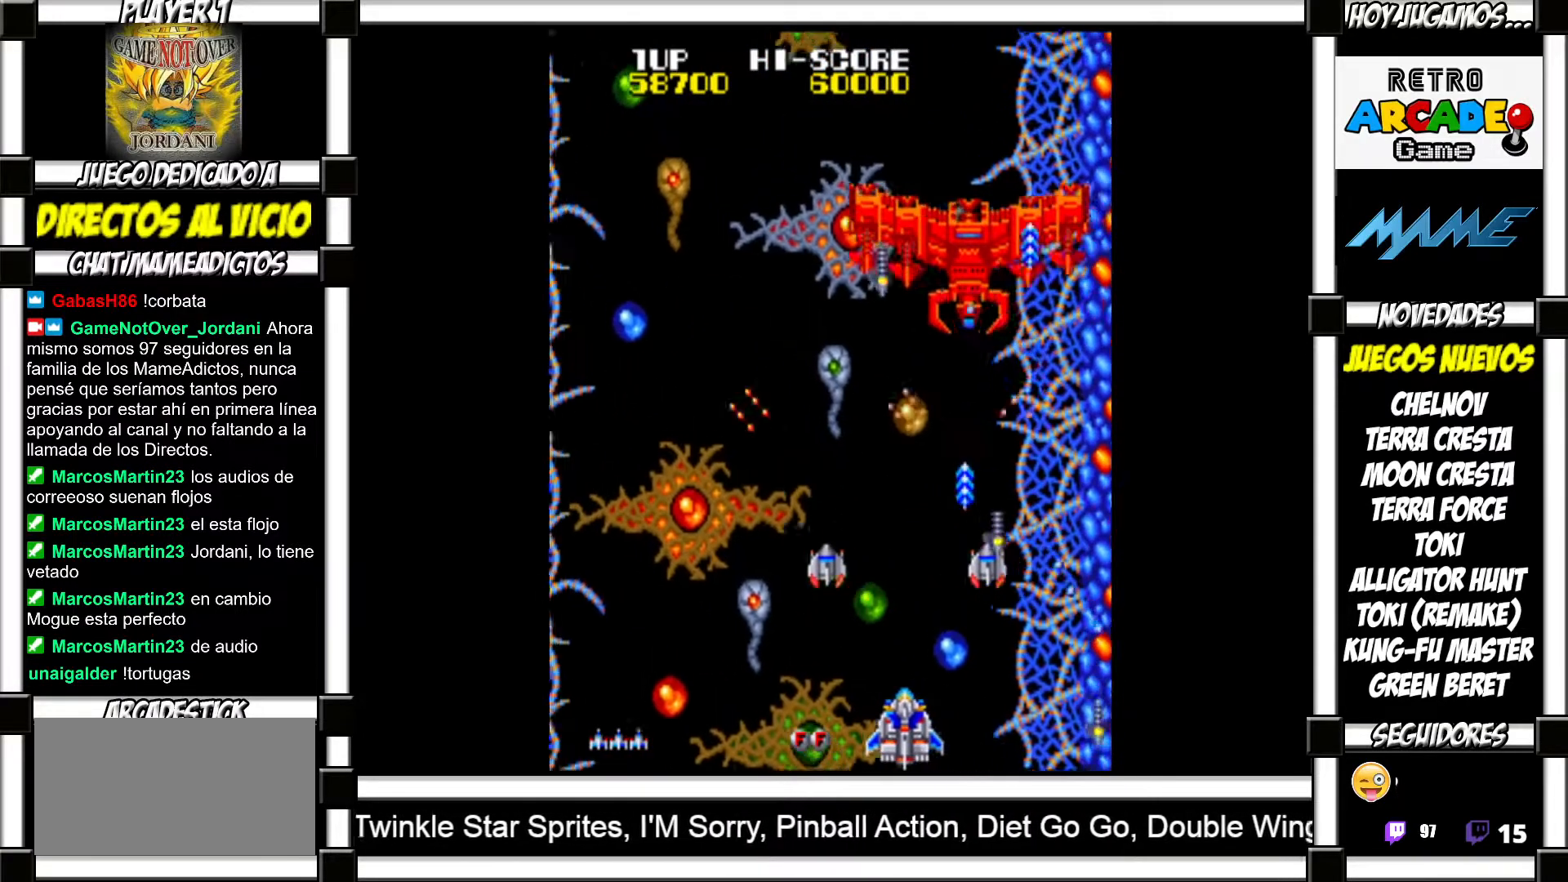
{"buttons": [], "events": [[50, "SQUARE", "up"], [117, "SQUARE", "down"], [183, "SQUARE", "up"], [283, "SQUARE", "down"], [333, "SQUARE", "up"], [417, "SQUARE", "down"], [467, "SQUARE", "up"]]}
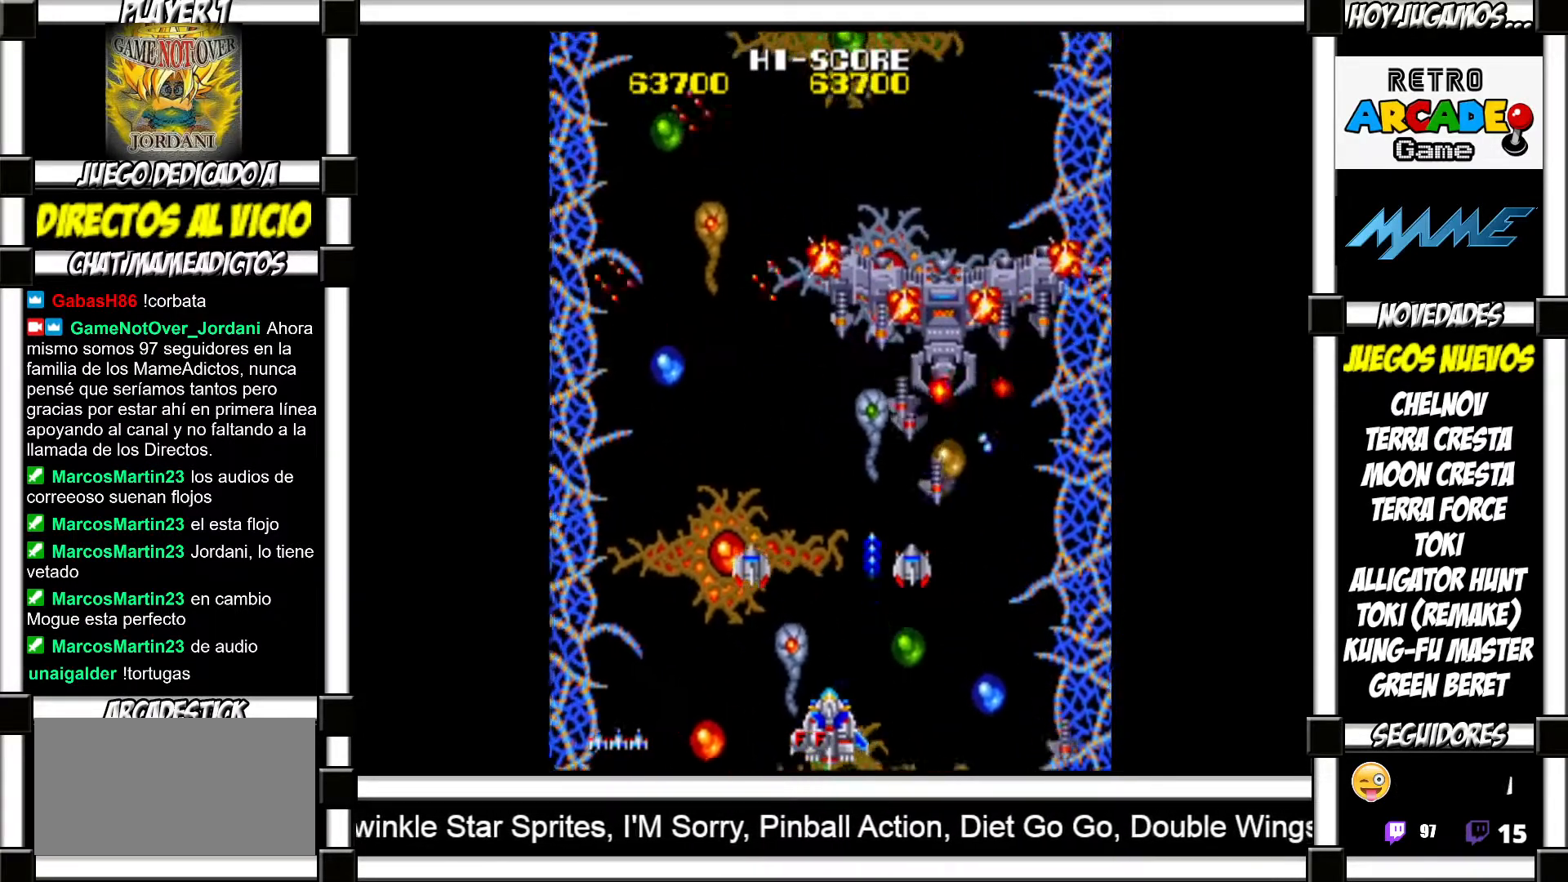
{"buttons": [], "events": [[67, "SQUARE", "down"], [117, "SQUARE", "up"], [217, "SQUARE", "down"], [267, "SQUARE", "up"], [367, "SQUARE", "down"], [433, "SQUARE", "up"]]}
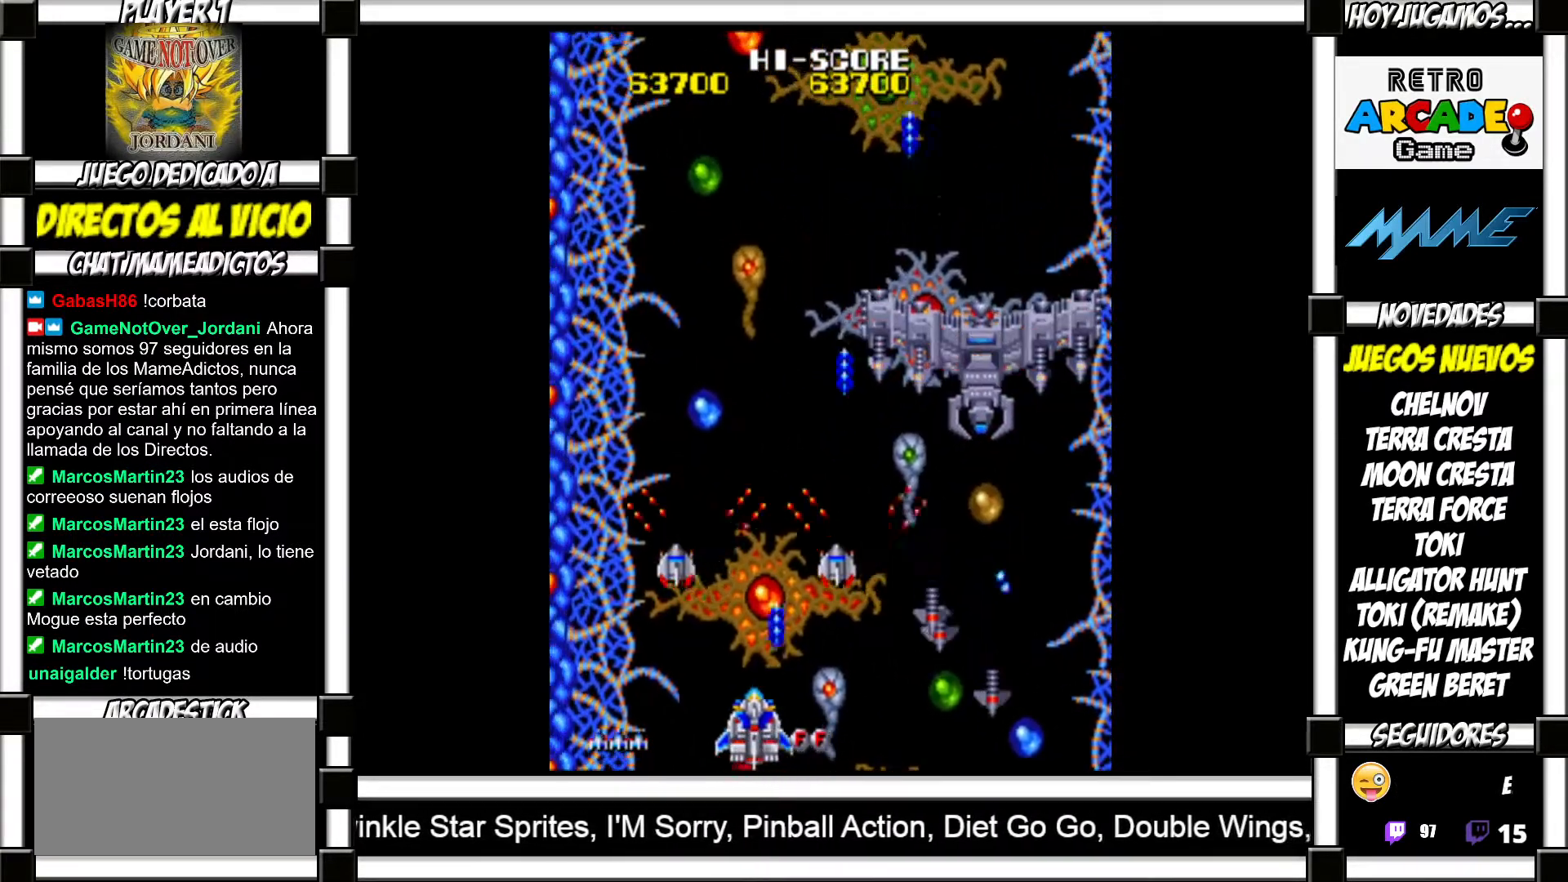
{"buttons": [], "events": [[167, "SQUARE", "down"], [217, "SQUARE", "up"], [400, "SQUARE", "down"], [450, "SQUARE", "up"]]}
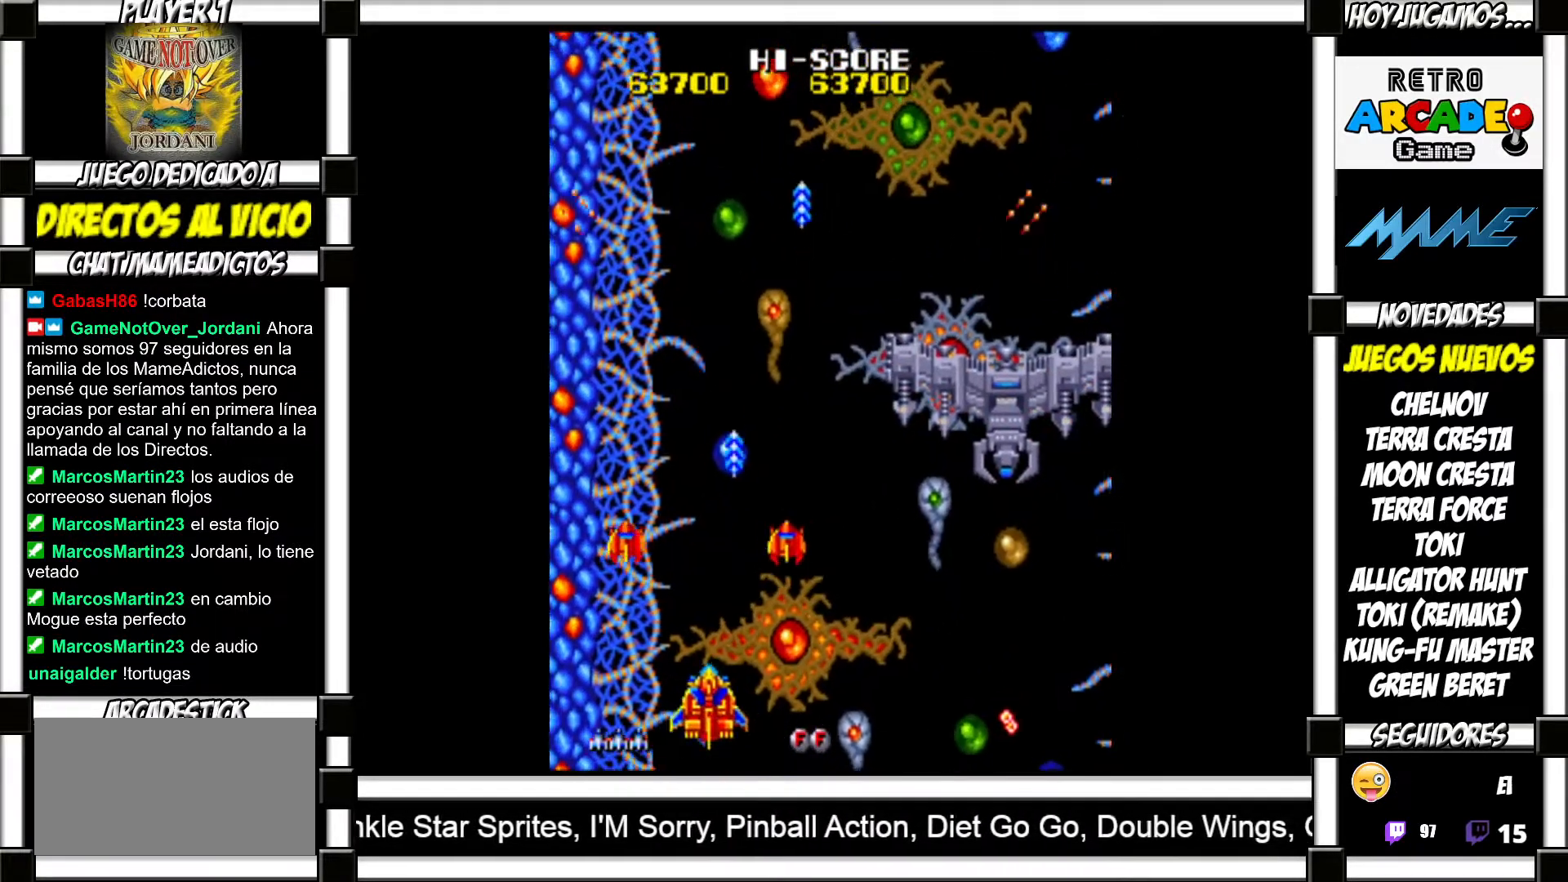
{"buttons": ["SQUARE"], "events": [[83, "SQUARE", "down"], [150, "SQUARE", "up"], [267, "SQUARE", "down"], [350, "SQUARE", "up"], [500, "SQUARE", "down"]]}
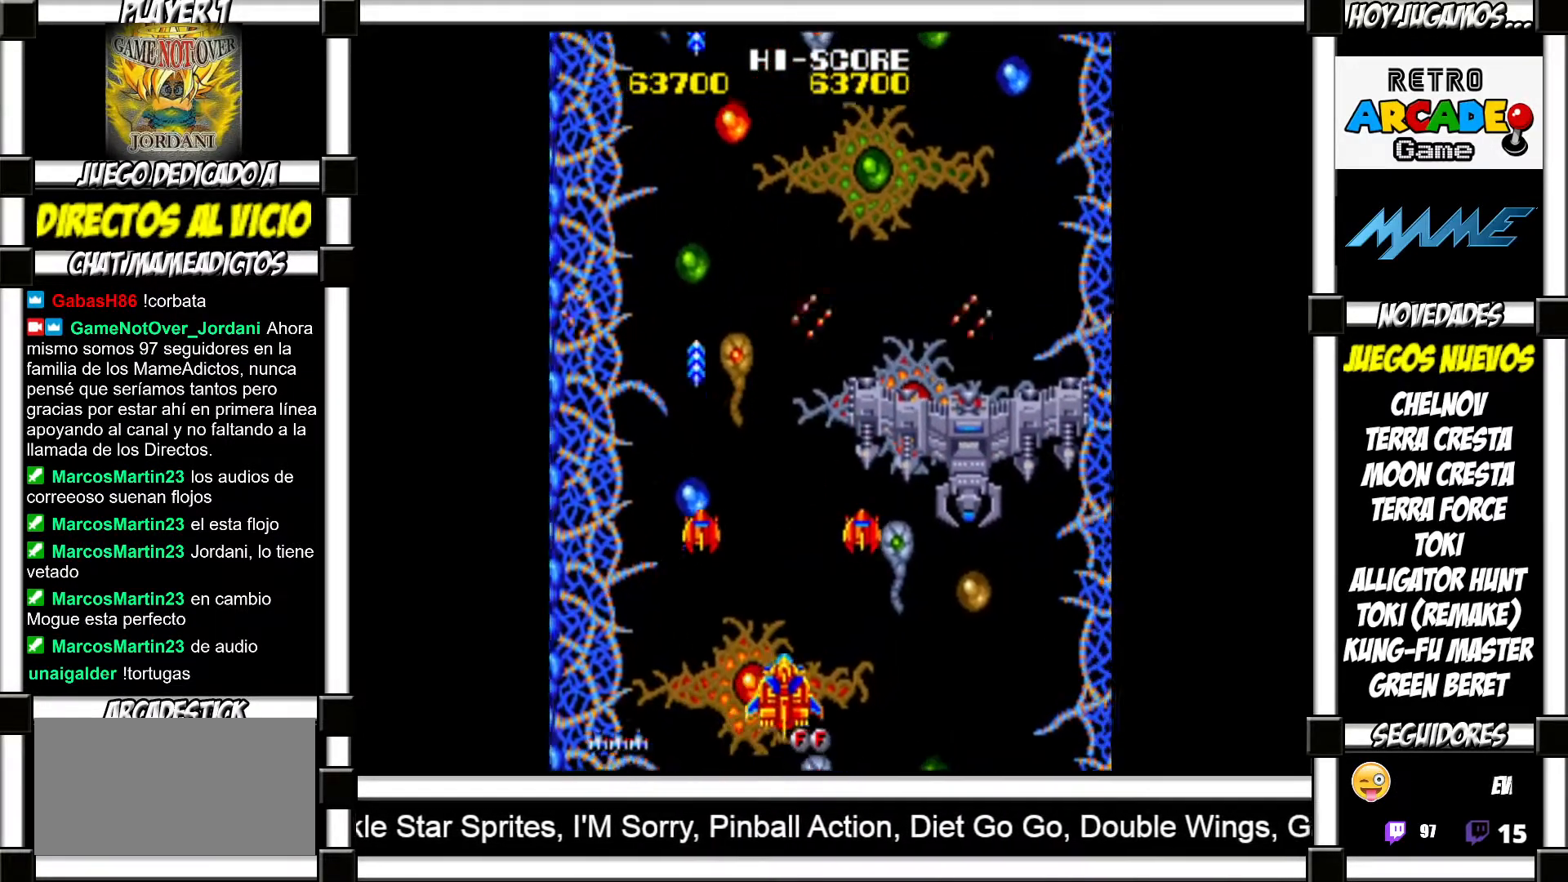
{"buttons": ["SQUARE"], "events": [[83, "SQUARE", "up"], [217, "SQUARE", "down"], [283, "SQUARE", "up"], [450, "SQUARE", "down"]]}
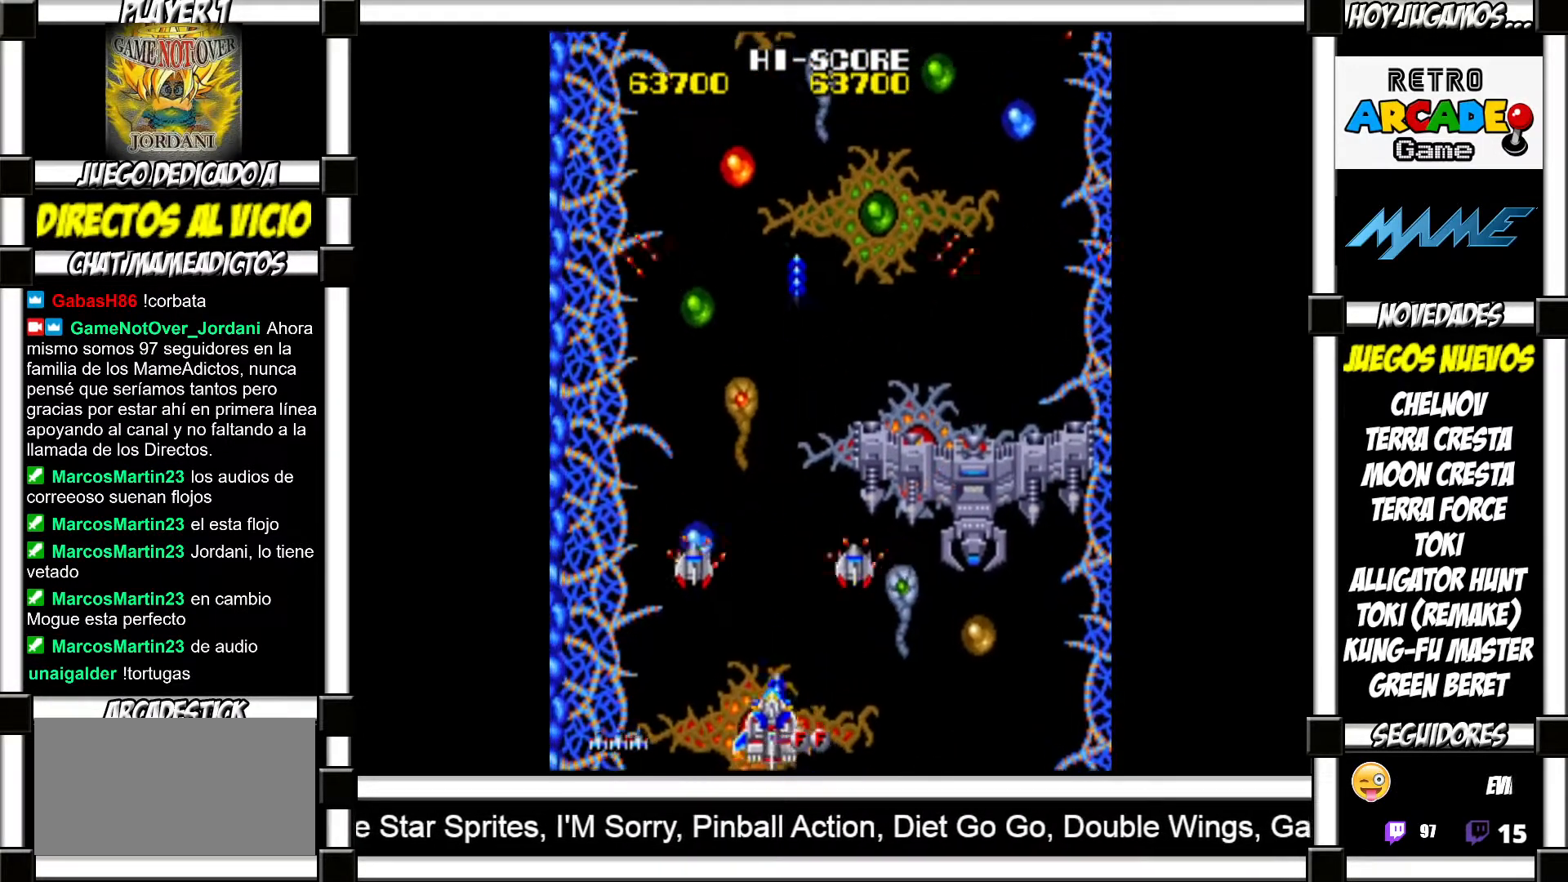
{"buttons": ["SQUARE"], "events": [[17, "SQUARE", "up"], [133, "SQUARE", "down"], [200, "SQUARE", "up"], [300, "SQUARE", "down"], [350, "SQUARE", "up"], [467, "SQUARE", "down"]]}
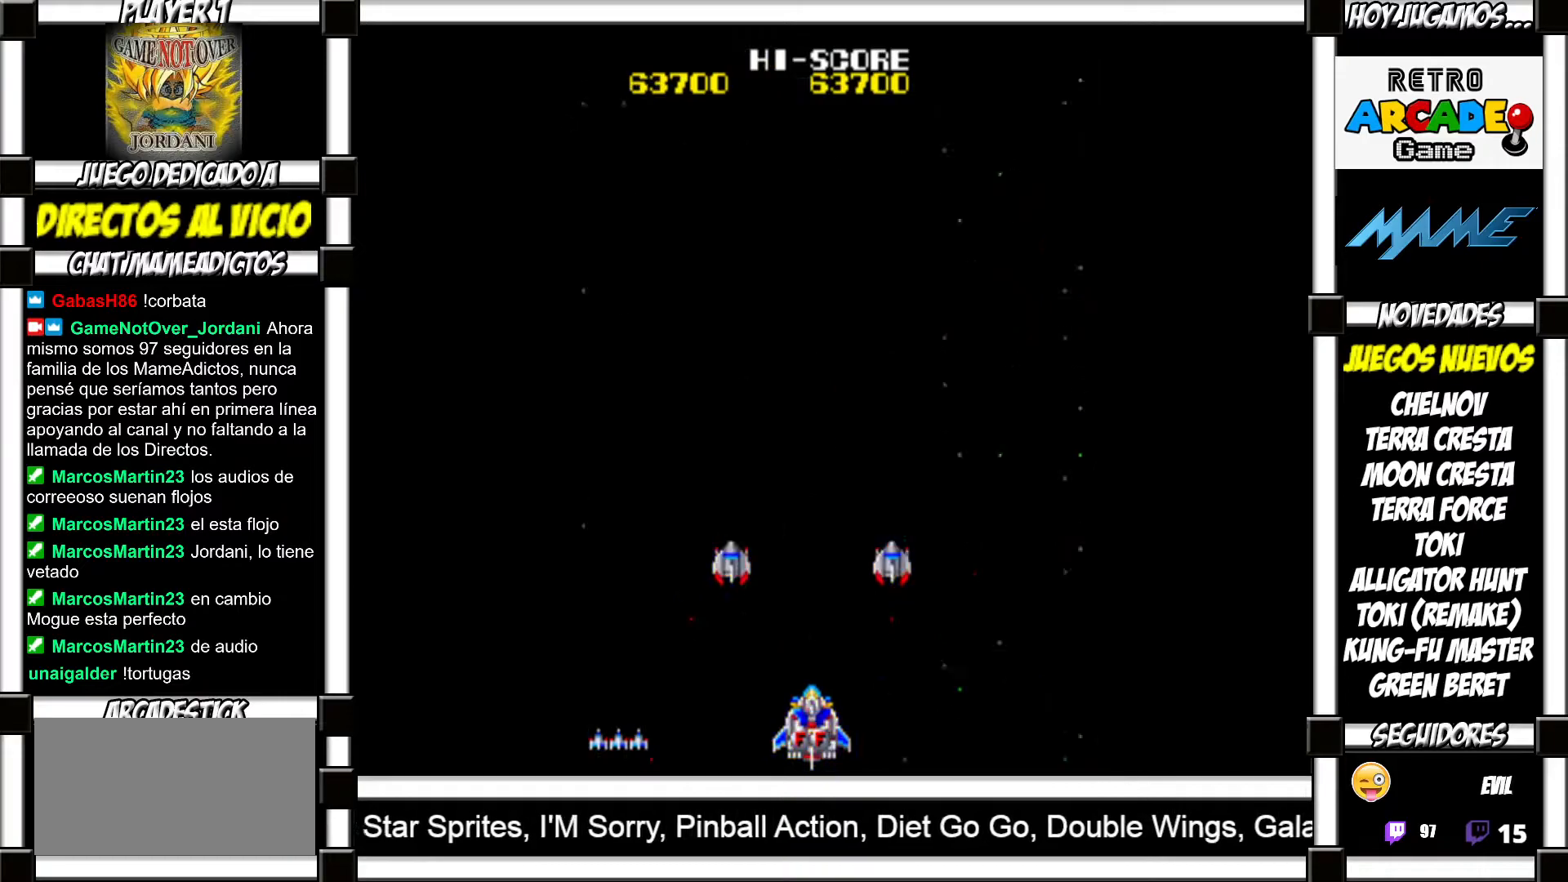
{"buttons": [], "events": [[17, "SQUARE", "up"], [133, "SQUARE", "down"], [183, "SQUARE", "up"], [350, "SQUARE", "down"], [400, "SQUARE", "up"]]}
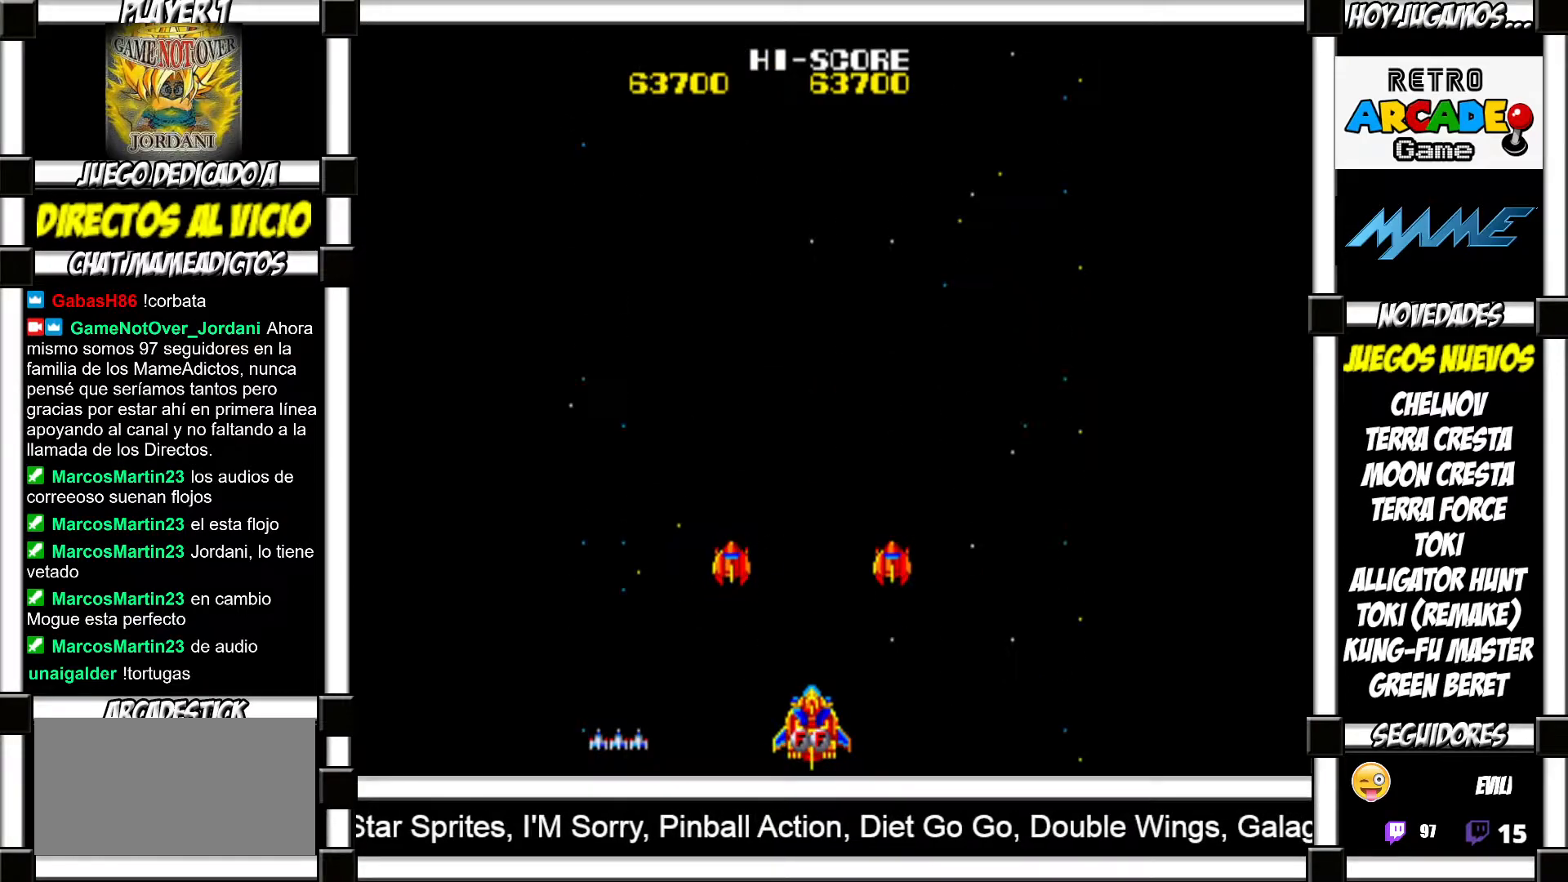
{"buttons": [], "events": [[33, "SQUARE", "down"], [100, "SQUARE", "up"], [233, "SQUARE", "down"], [300, "SQUARE", "up"], [417, "SQUARE", "down"], [500, "SQUARE", "up"]]}
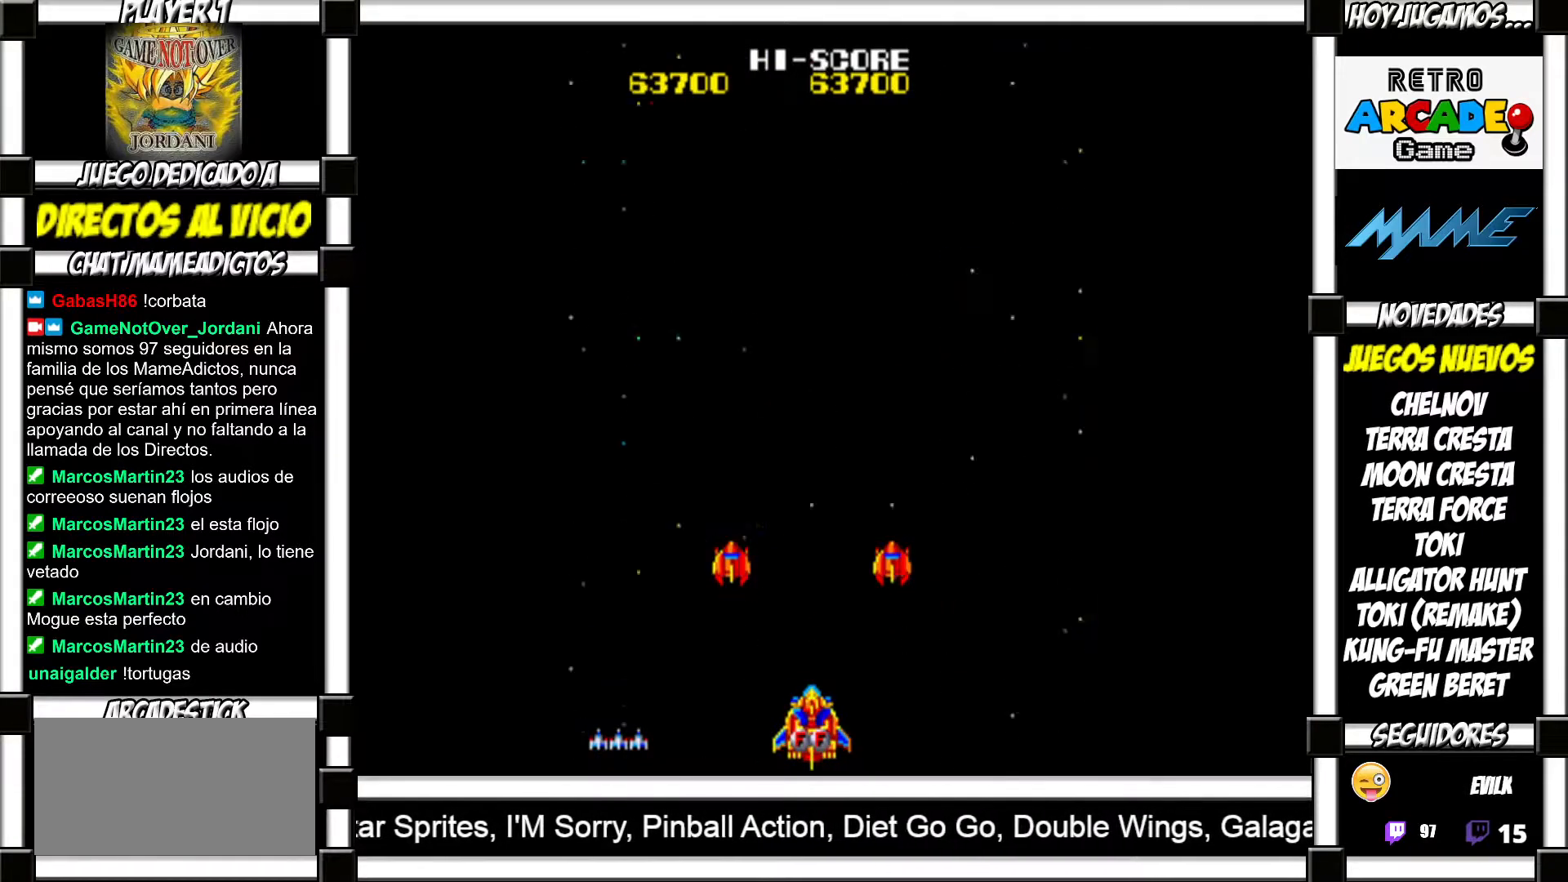
{"buttons": ["SQUARE"], "events": [[133, "SQUARE", "down"], [167, "SQUARE", "up"], [300, "SQUARE", "down"], [367, "SQUARE", "up"], [483, "SQUARE", "down"]]}
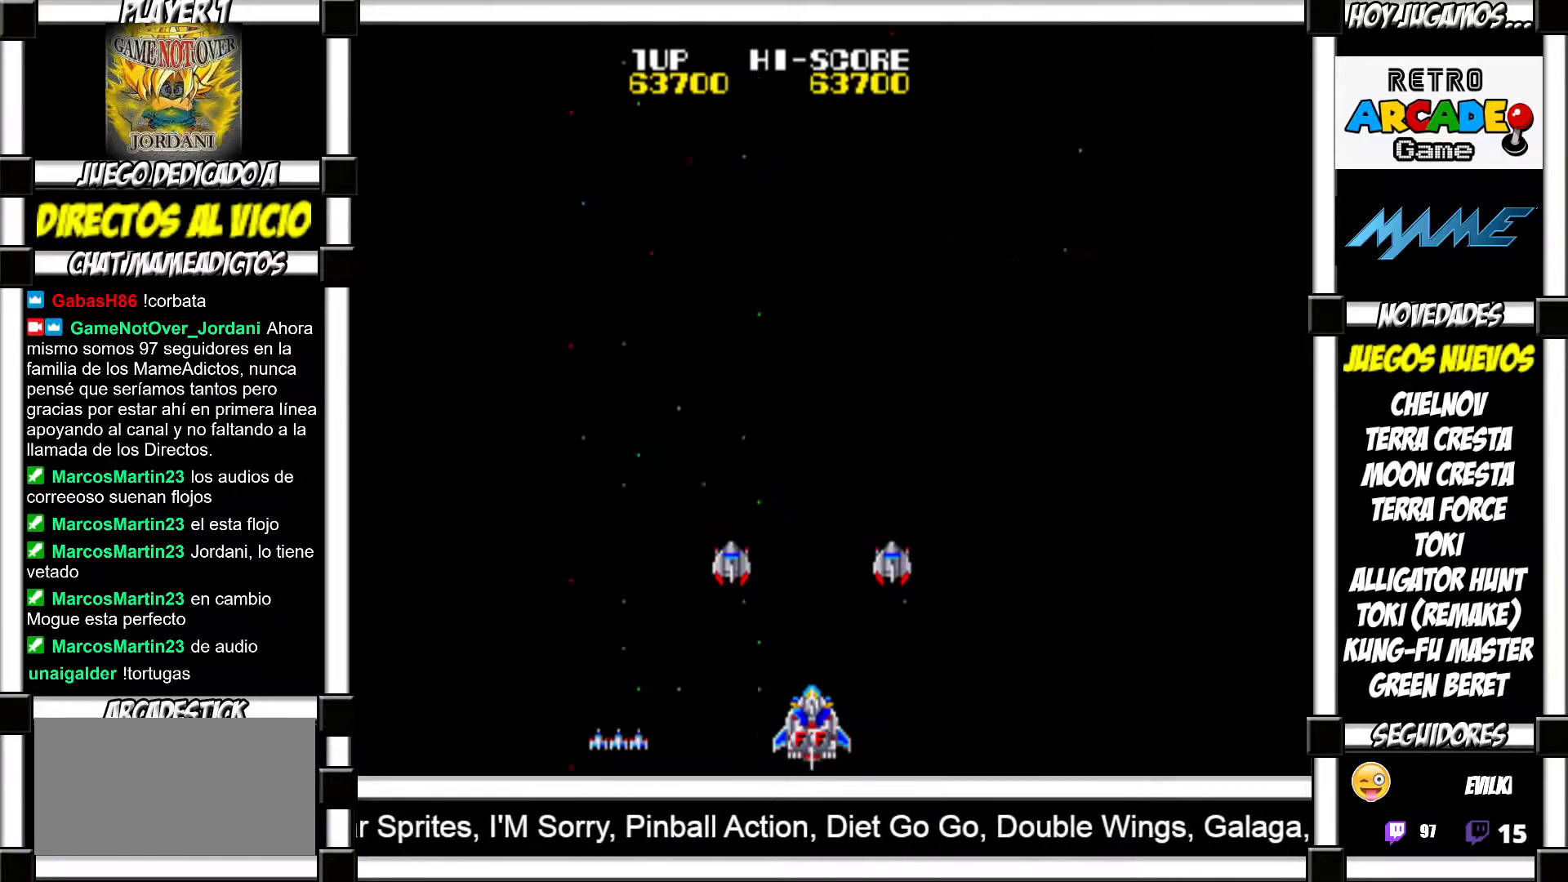
{"buttons": [], "events": [[50, "SQUARE", "up"], [150, "SQUARE", "down"], [233, "SQUARE", "up"], [350, "SQUARE", "down"], [433, "SQUARE", "up"]]}
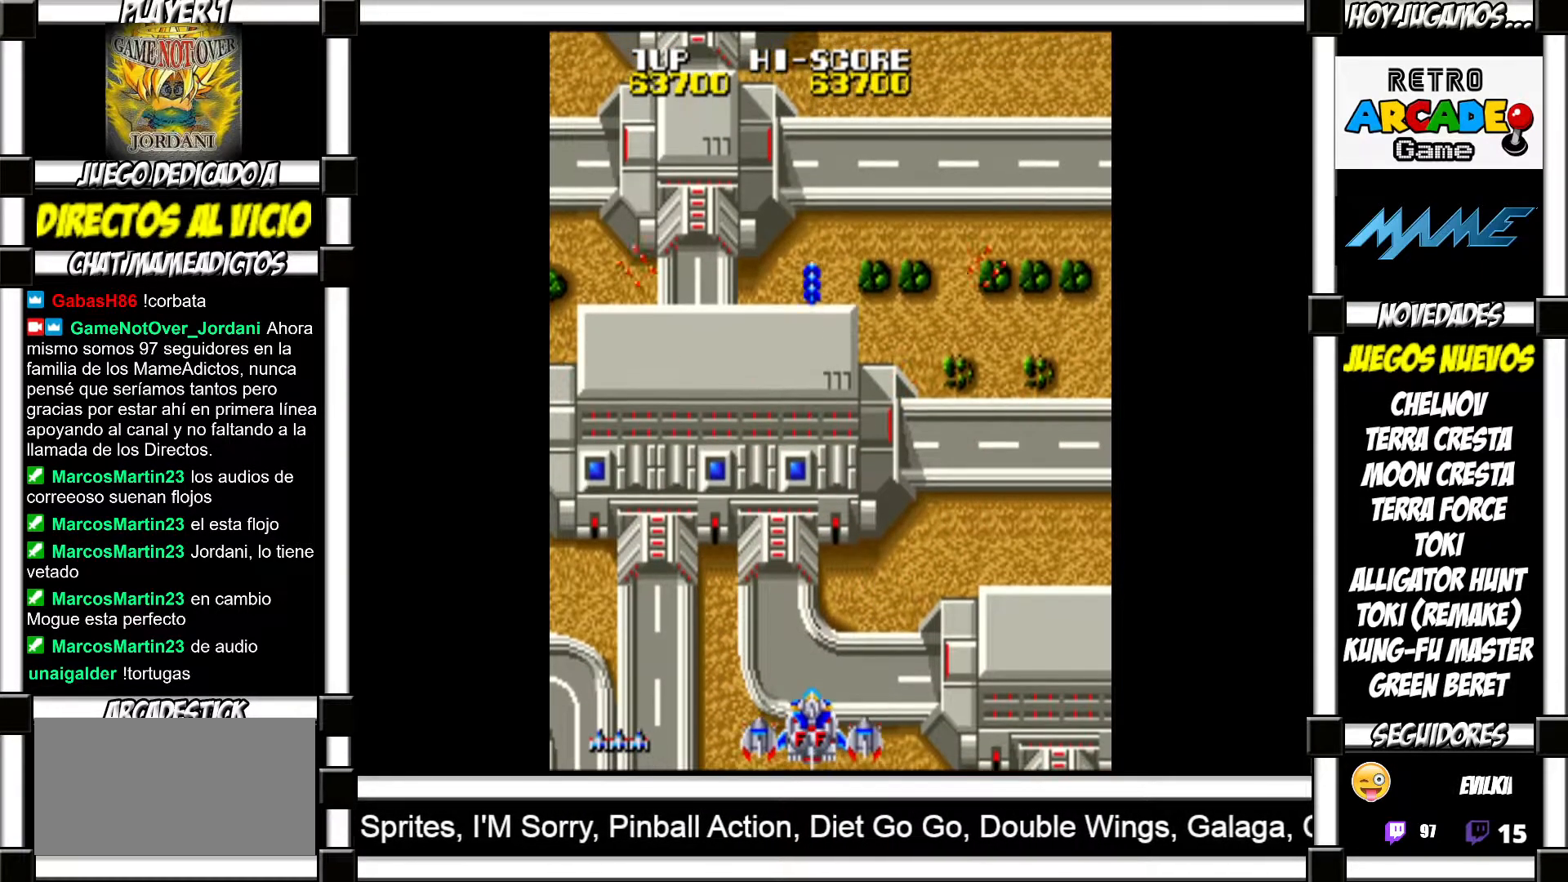
{"buttons": [], "events": [[17, "SQUARE", "down"], [67, "SQUARE", "up"], [167, "SQUARE", "down"], [217, "SQUARE", "up"], [317, "SQUARE", "down"], [350, "SQUARE", "up"], [450, "SQUARE", "down"], [483, "SQUARE", "up"]]}
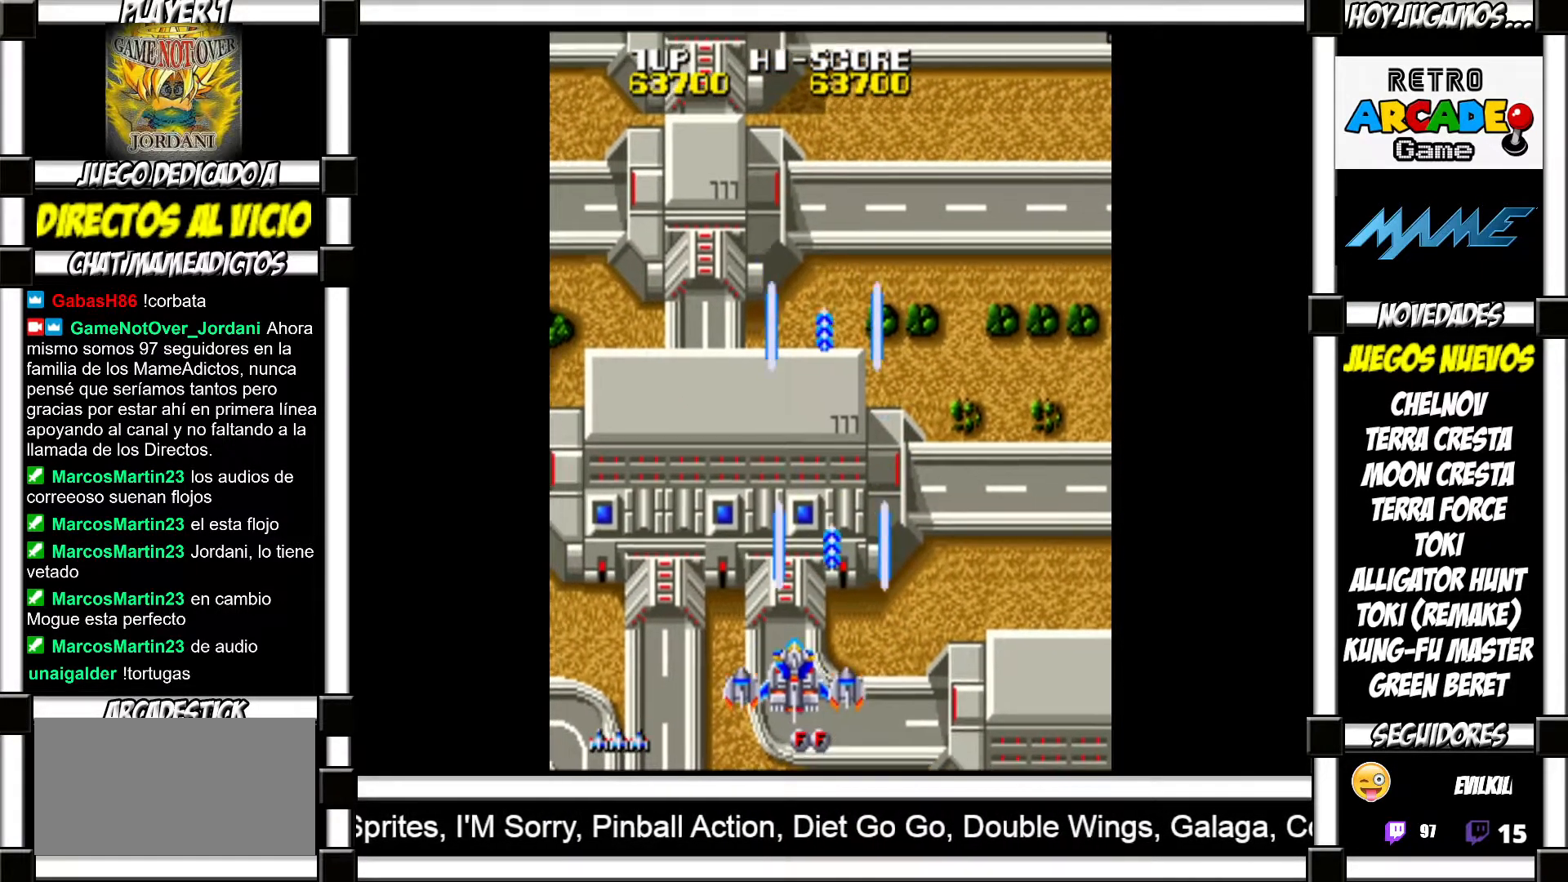
{"buttons": ["SQUARE"], "events": [[83, "SQUARE", "down"], [117, "SQUARE", "up"], [233, "SQUARE", "down"], [250, "SQUARE", "up"], [350, "SQUARE", "down"], [383, "SQUARE", "up"], [483, "SQUARE", "down"]]}
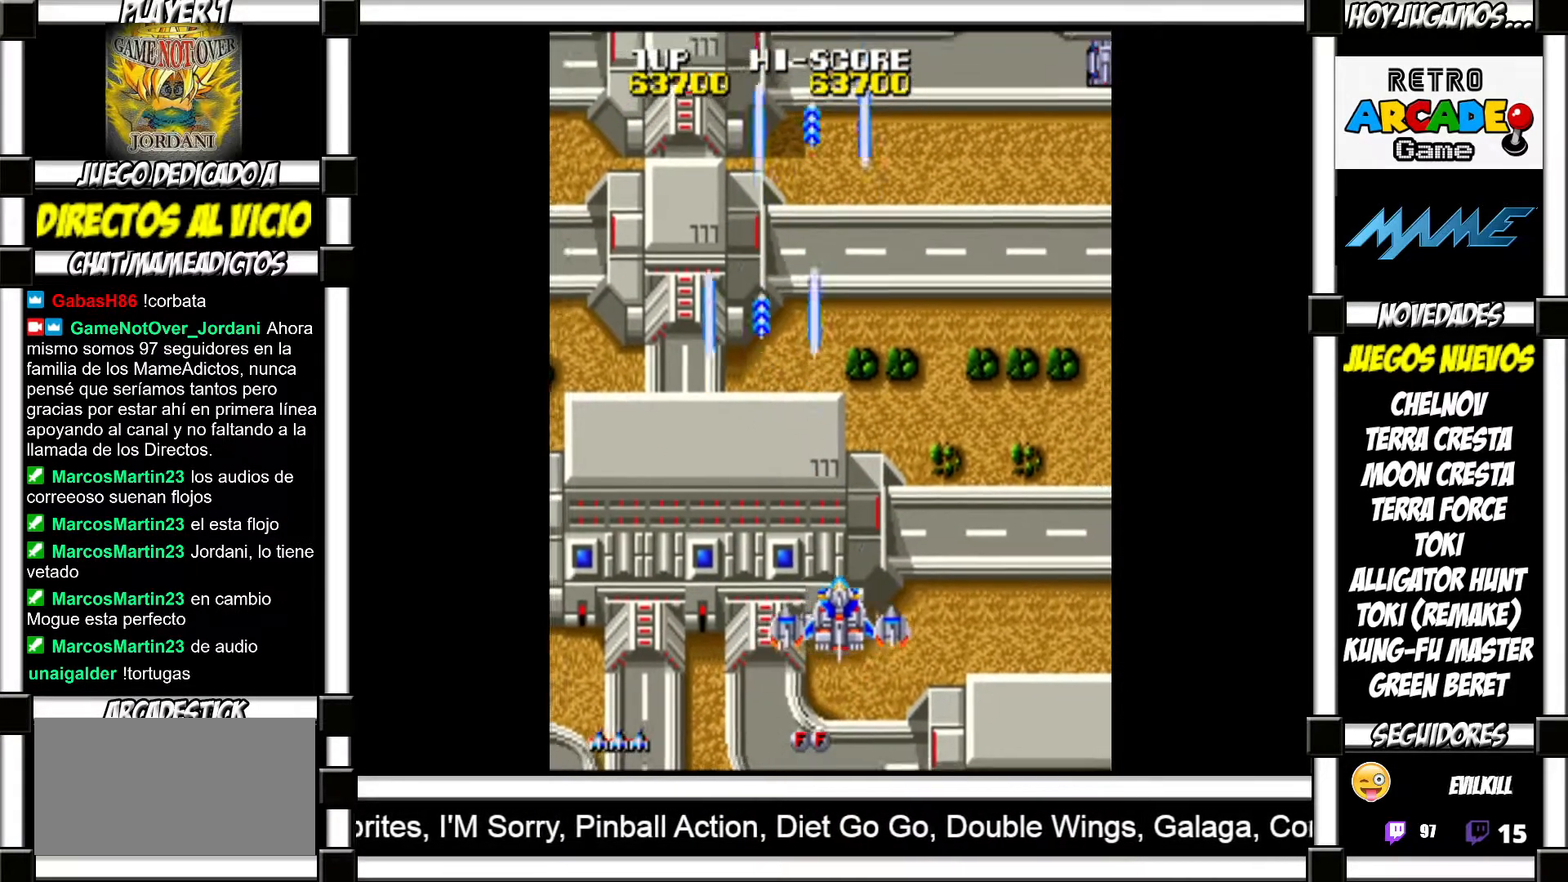
{"buttons": [], "events": [[17, "SQUARE", "up"], [133, "SQUARE", "down"], [167, "SQUARE", "up"], [250, "SQUARE", "down"], [283, "SQUARE", "up"], [383, "SQUARE", "down"], [417, "SQUARE", "up"]]}
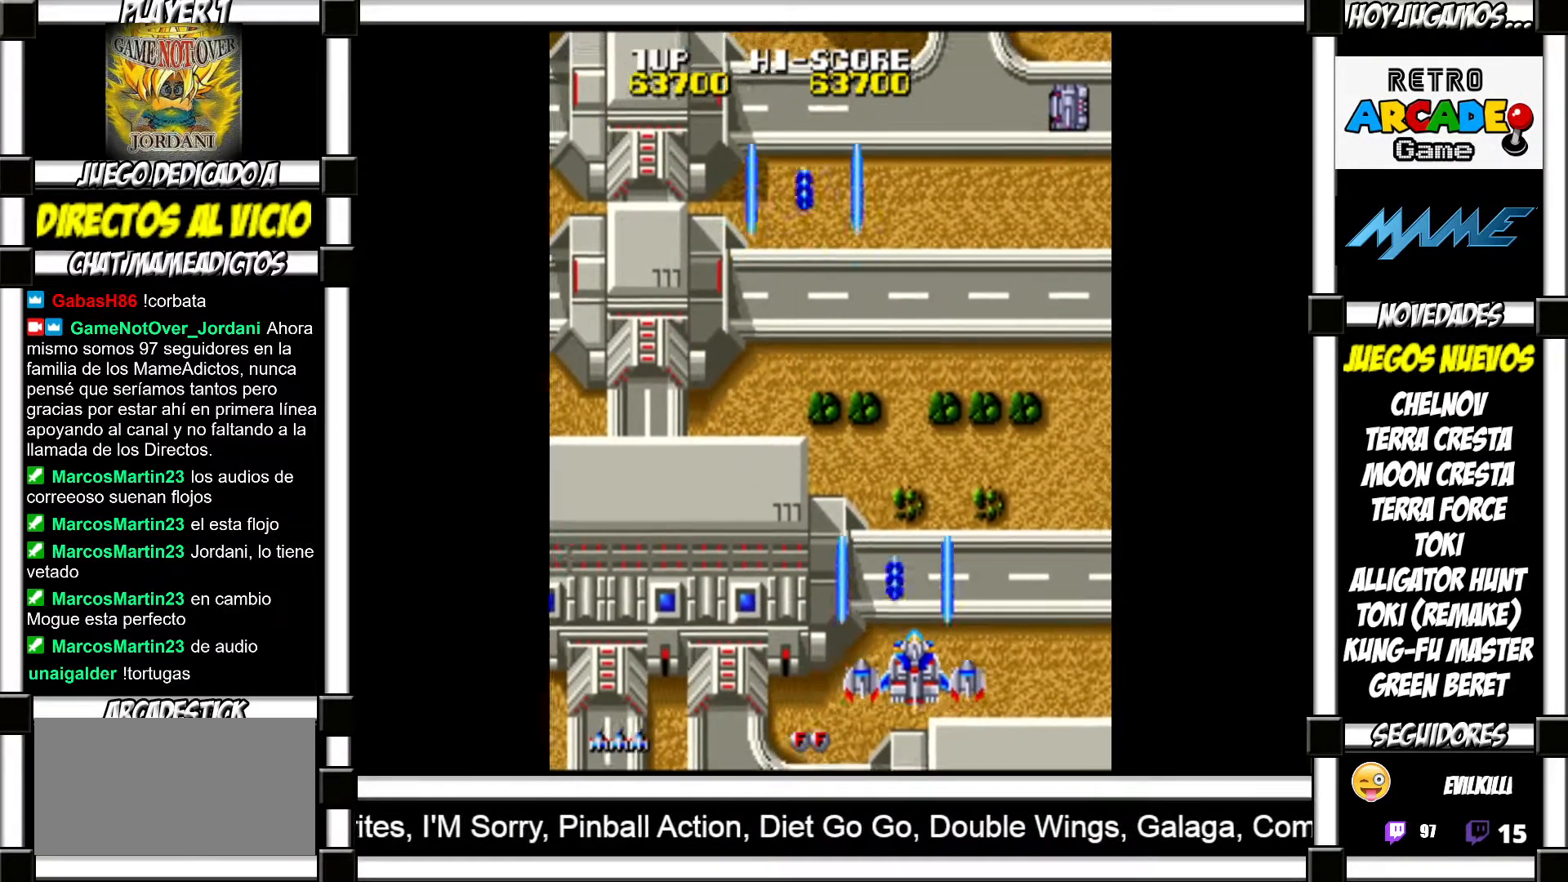
{"buttons": [], "events": [[33, "SQUARE", "down"], [67, "SQUARE", "up"], [167, "SQUARE", "down"], [200, "SQUARE", "up"], [317, "SQUARE", "down"], [333, "SQUARE", "up"], [450, "SQUARE", "down"], [483, "SQUARE", "up"]]}
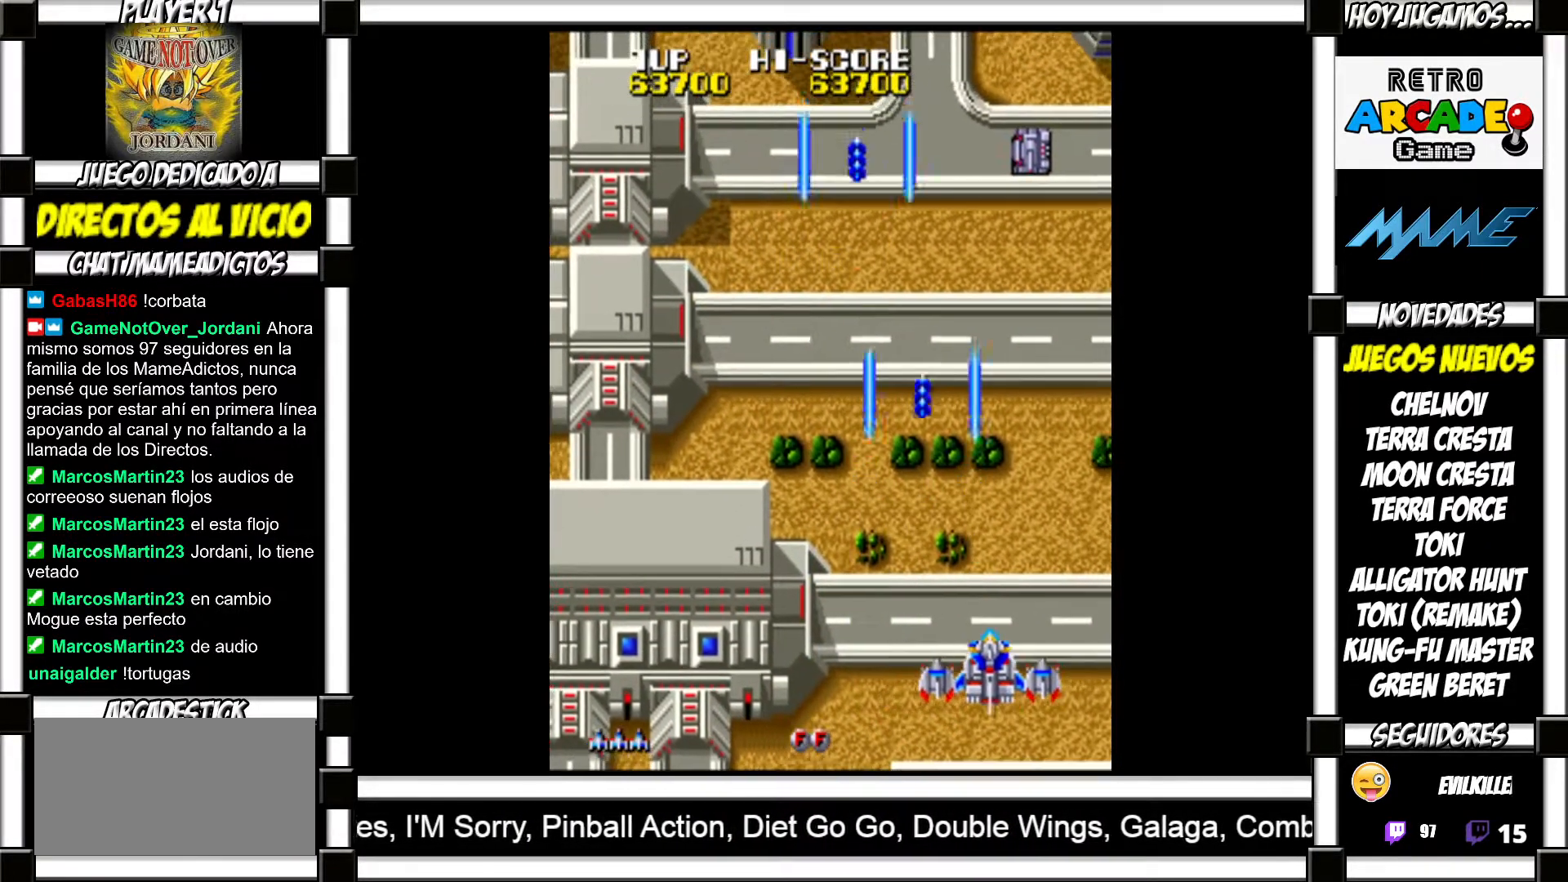
{"buttons": [], "events": [[83, "SQUARE", "down"], [133, "SQUARE", "up"], [250, "SQUARE", "down"], [267, "SQUARE", "up"], [367, "SQUARE", "down"], [400, "SQUARE", "up"]]}
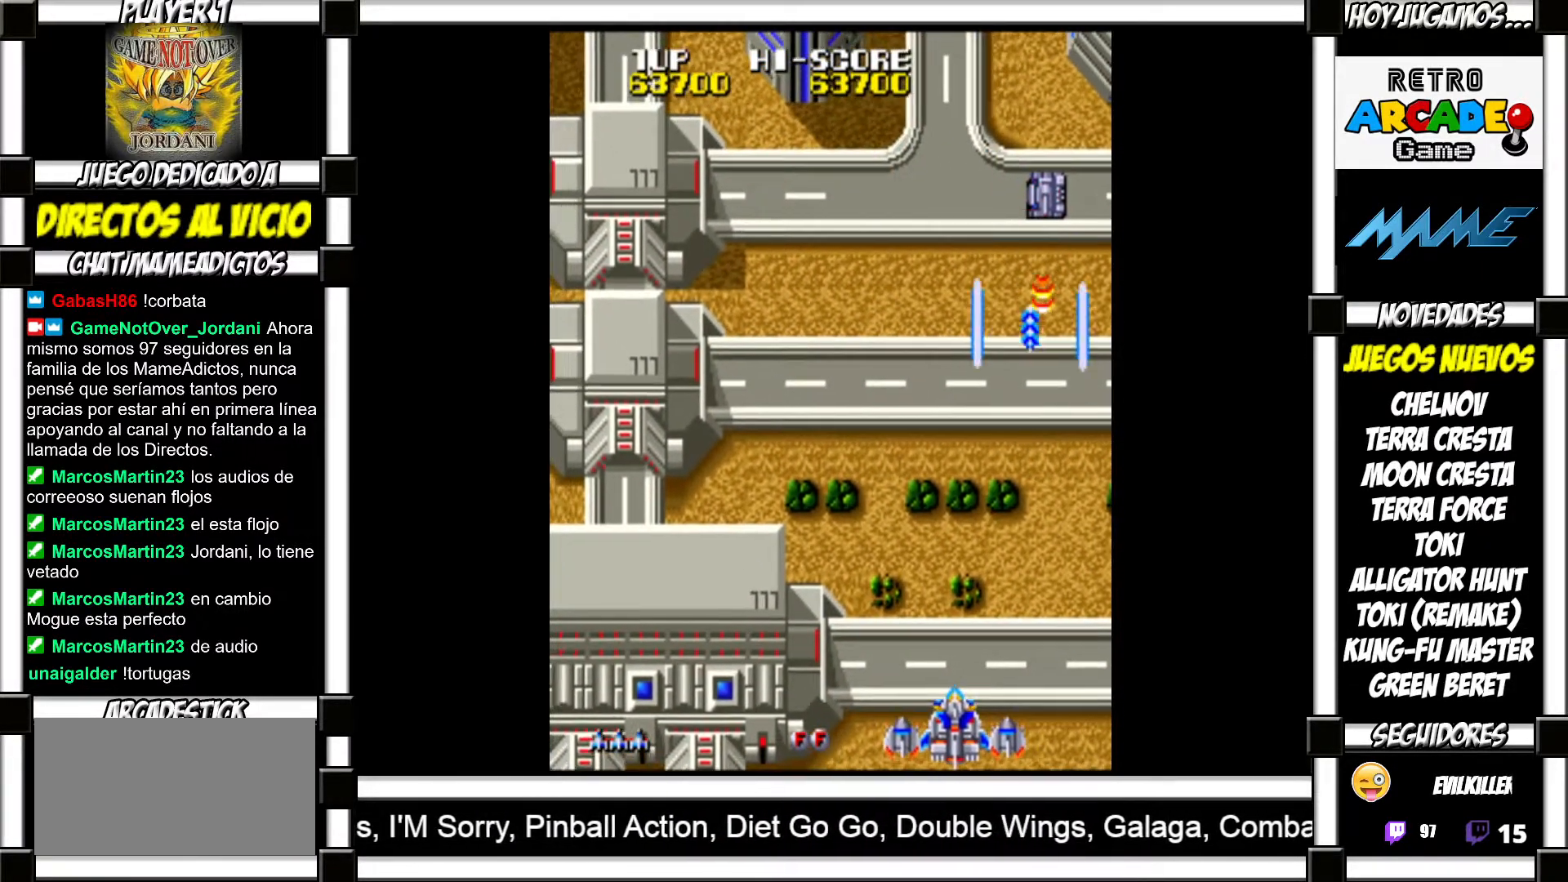
{"buttons": [], "events": [[17, "SQUARE", "down"], [50, "SQUARE", "up"], [167, "SQUARE", "down"], [200, "SQUARE", "up"], [433, "SQUARE", "down"], [467, "SQUARE", "up"]]}
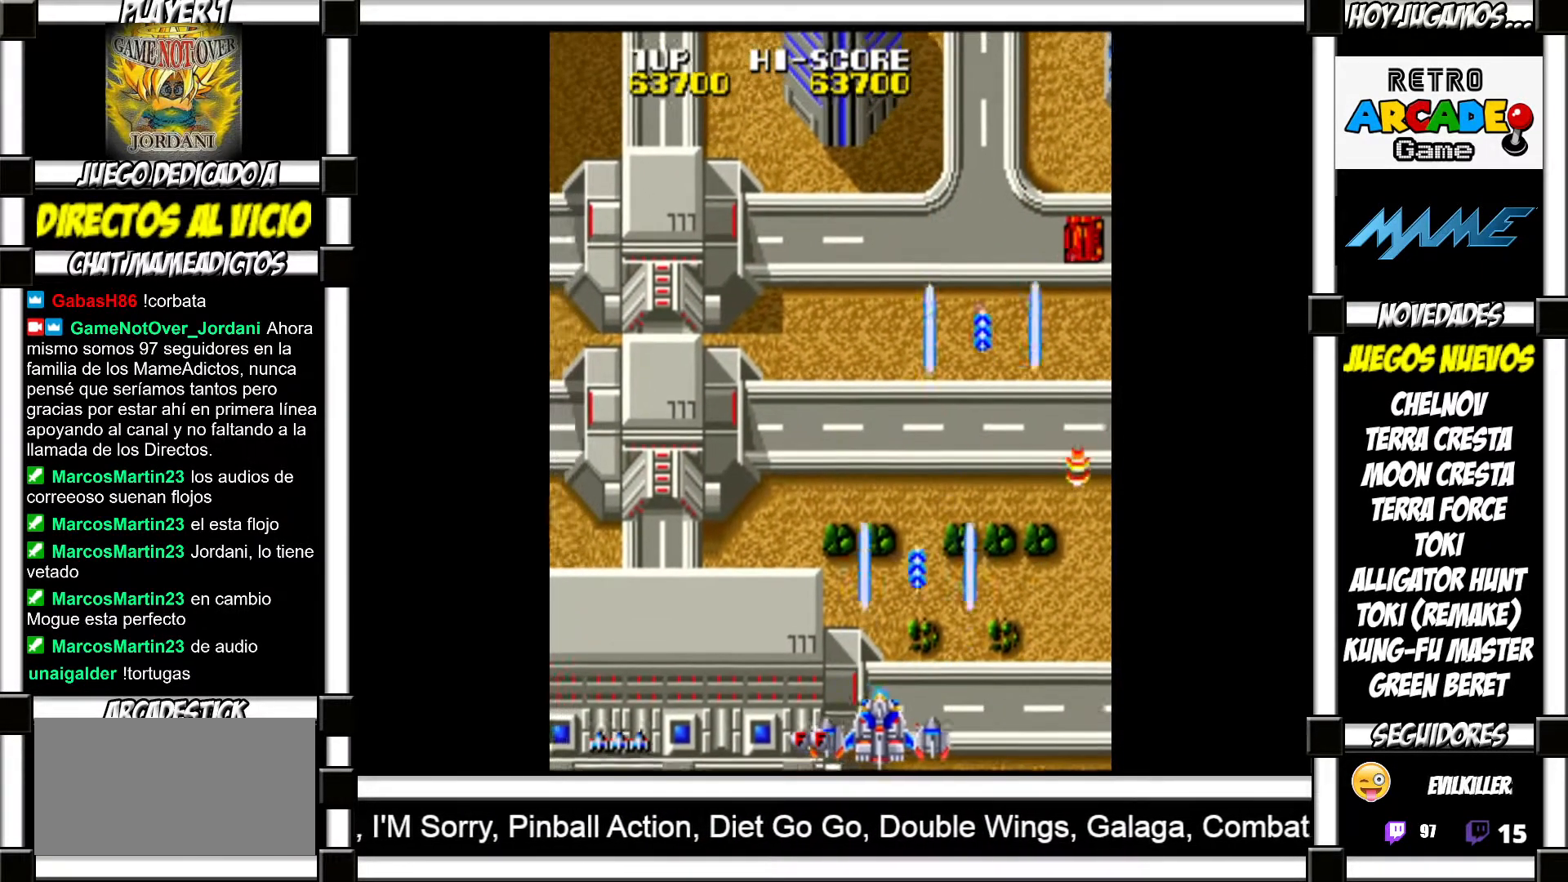
{"buttons": ["SQUARE"], "events": [[83, "SQUARE", "down"], [100, "SQUARE", "up"], [217, "SQUARE", "down"], [250, "SQUARE", "up"], [367, "SQUARE", "down"], [383, "SQUARE", "up"], [483, "SQUARE", "down"]]}
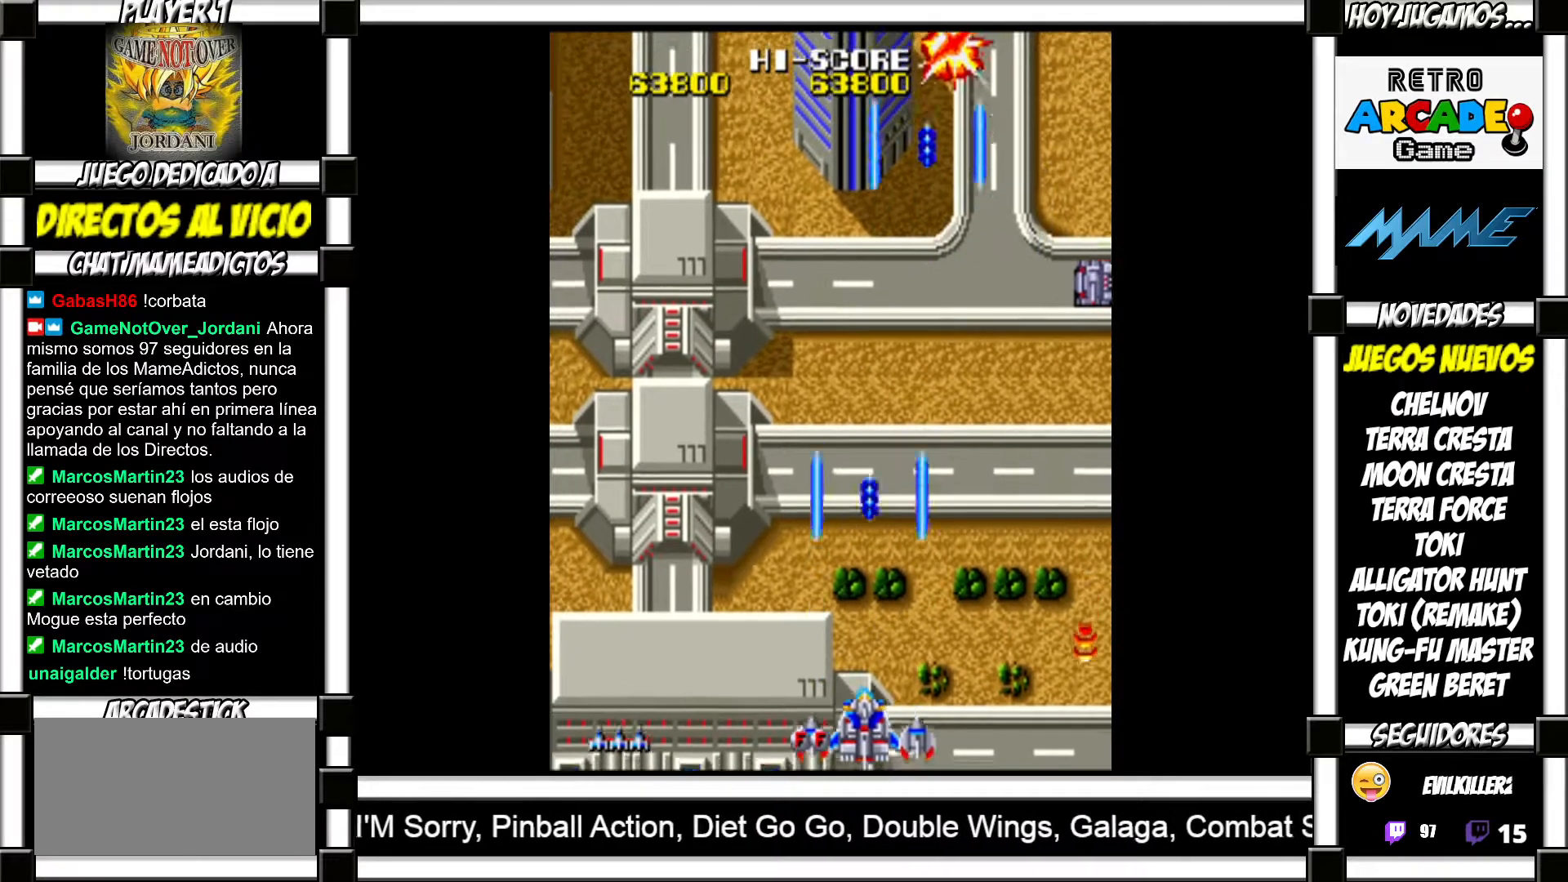
{"buttons": [], "events": [[33, "SQUARE", "up"], [117, "SQUARE", "down"], [150, "SQUARE", "up"], [267, "SQUARE", "down"], [317, "SQUARE", "up"], [417, "SQUARE", "down"], [450, "SQUARE", "up"]]}
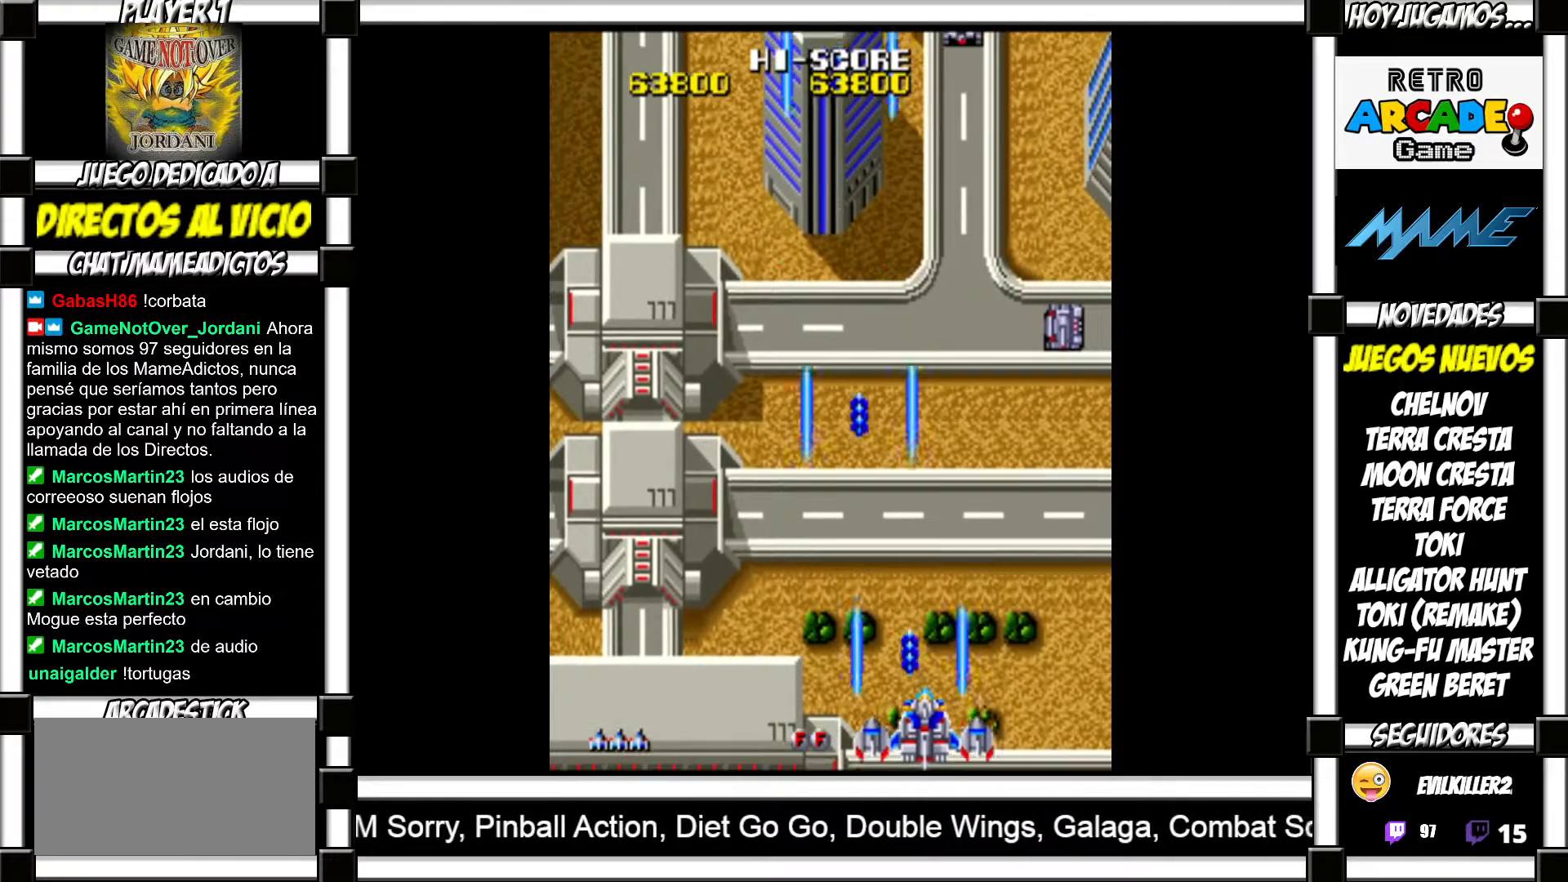
{"buttons": ["SQUARE"], "events": [[100, "SQUARE", "down"], [167, "SQUARE", "up"], [333, "SQUARE", "down"], [383, "SQUARE", "up"], [483, "SQUARE", "down"]]}